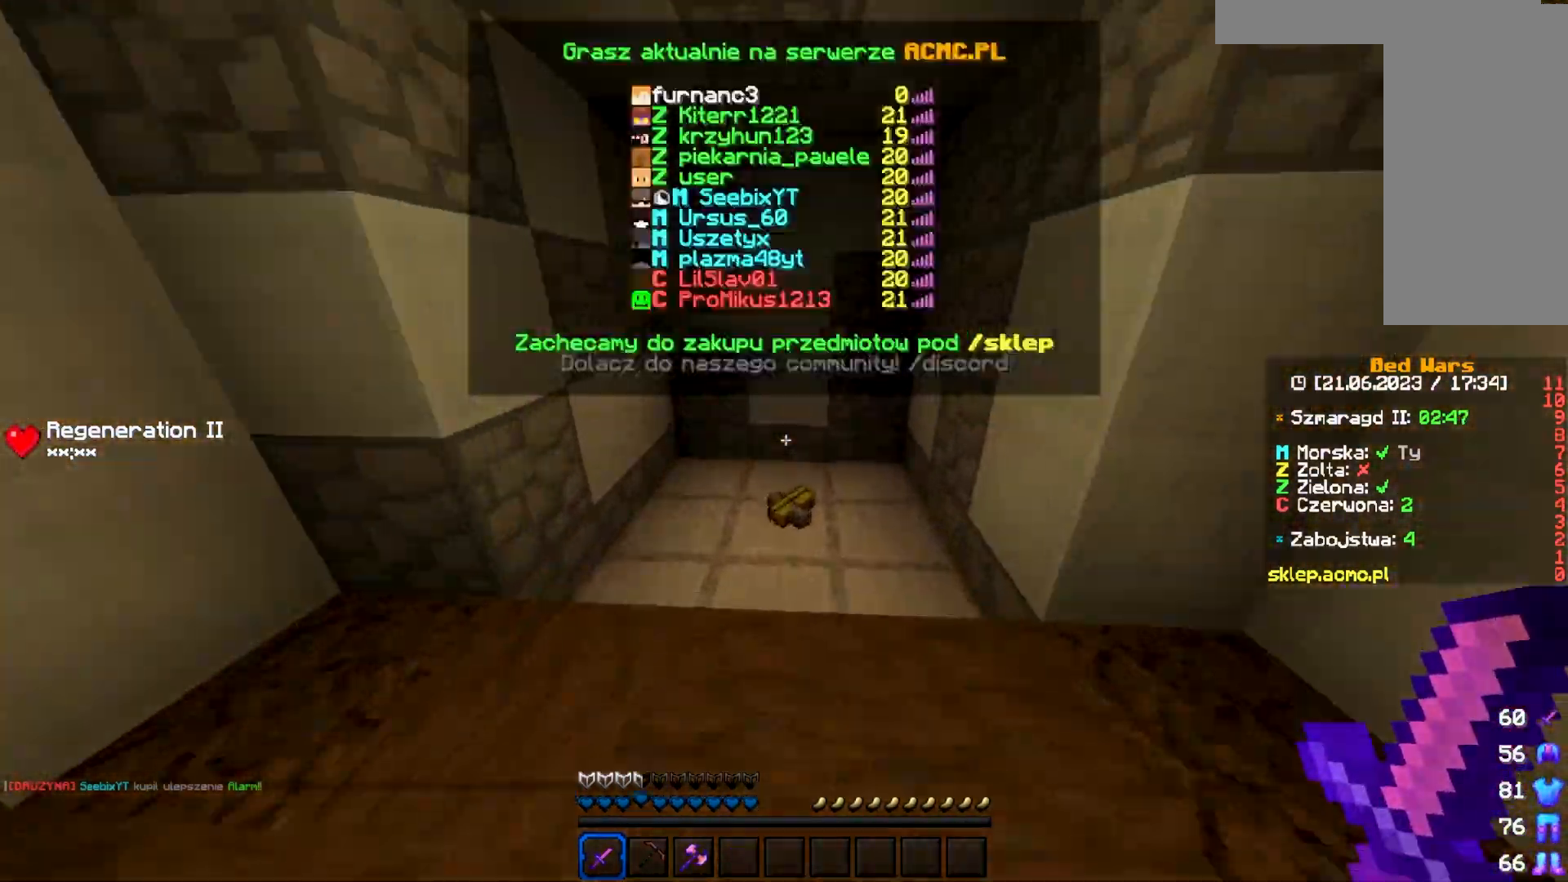
Gameplay with keyboard and mouse; each line is a JSON object with the keys and mouse buttons held at the frame after it. "events" lists presses ("down") and releases ("up") of "a", "d", "s", "w", "mouse_left" and "mouse_right" between this image and that frame as [ms after this image, input, new state], when the widget could be followed in between. "mouse_left", "mouse_right" = the "left", "right" buttons of the "mouse" list. No other keys are recorded. Fast repeated clicks can show as one long hold. Mouse movement is not recorded.
{"keys": ["w"], "mouse": [], "events": []}
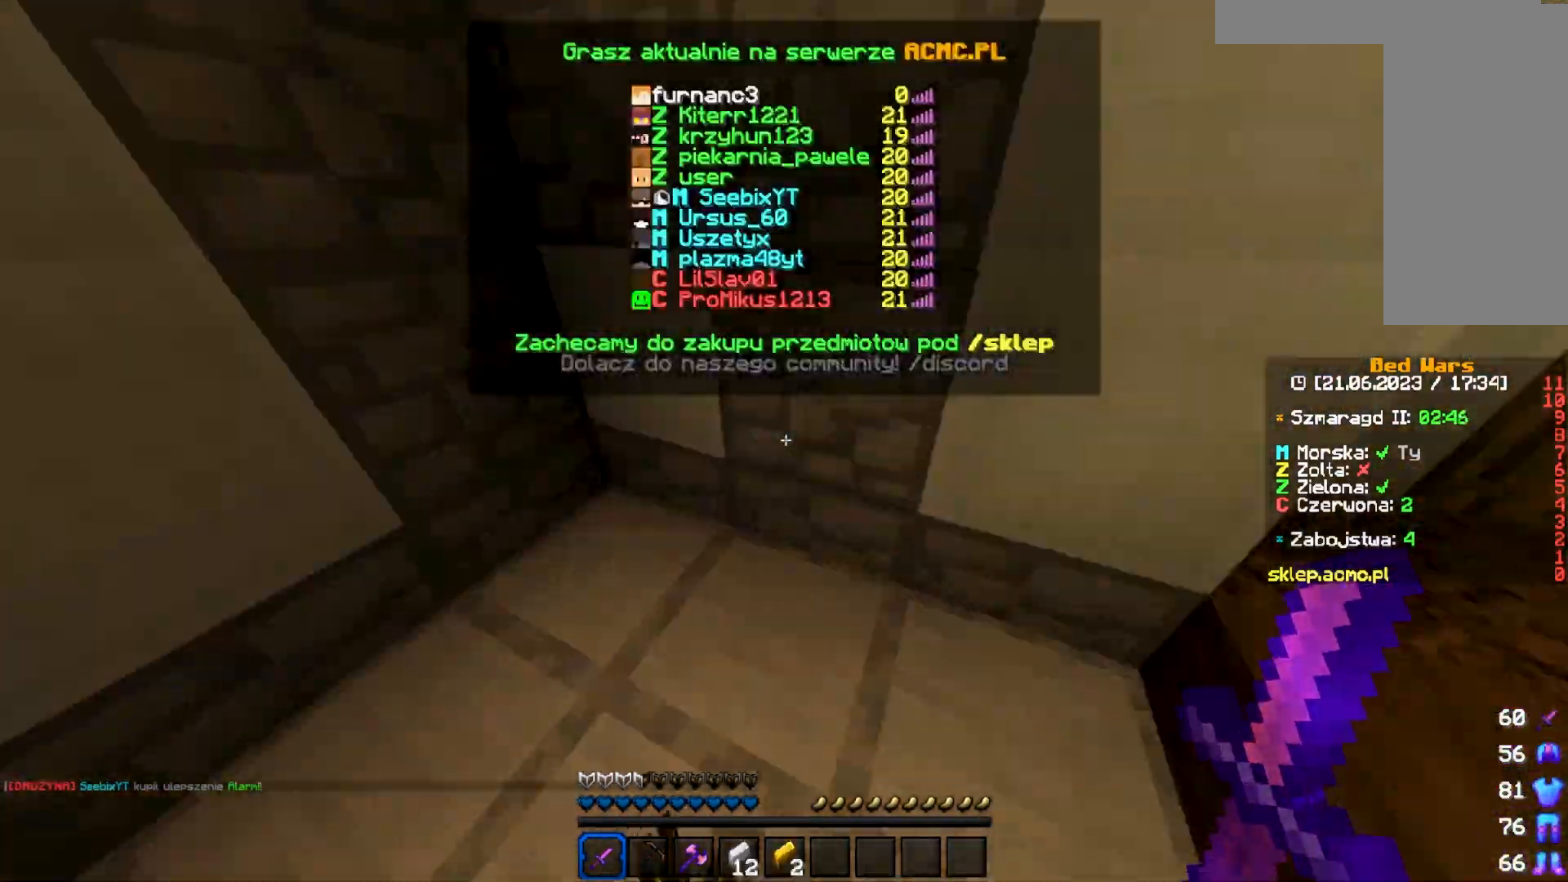
{"keys": [], "mouse": [], "events": [[183, "w", "up"]]}
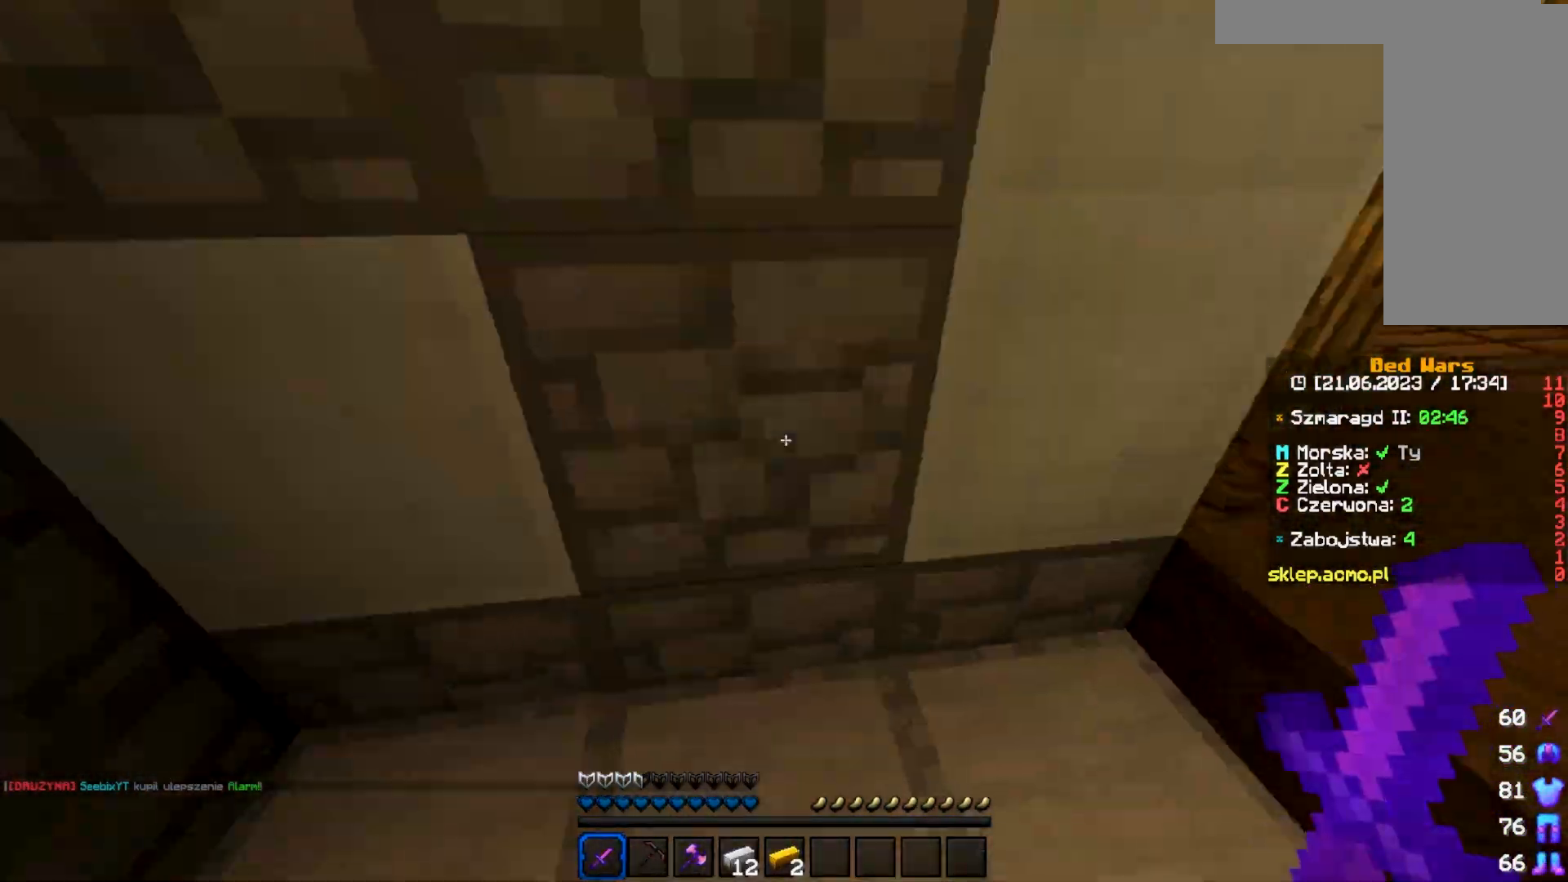
{"keys": ["w"], "mouse": [], "events": [[50, "w", "down"]]}
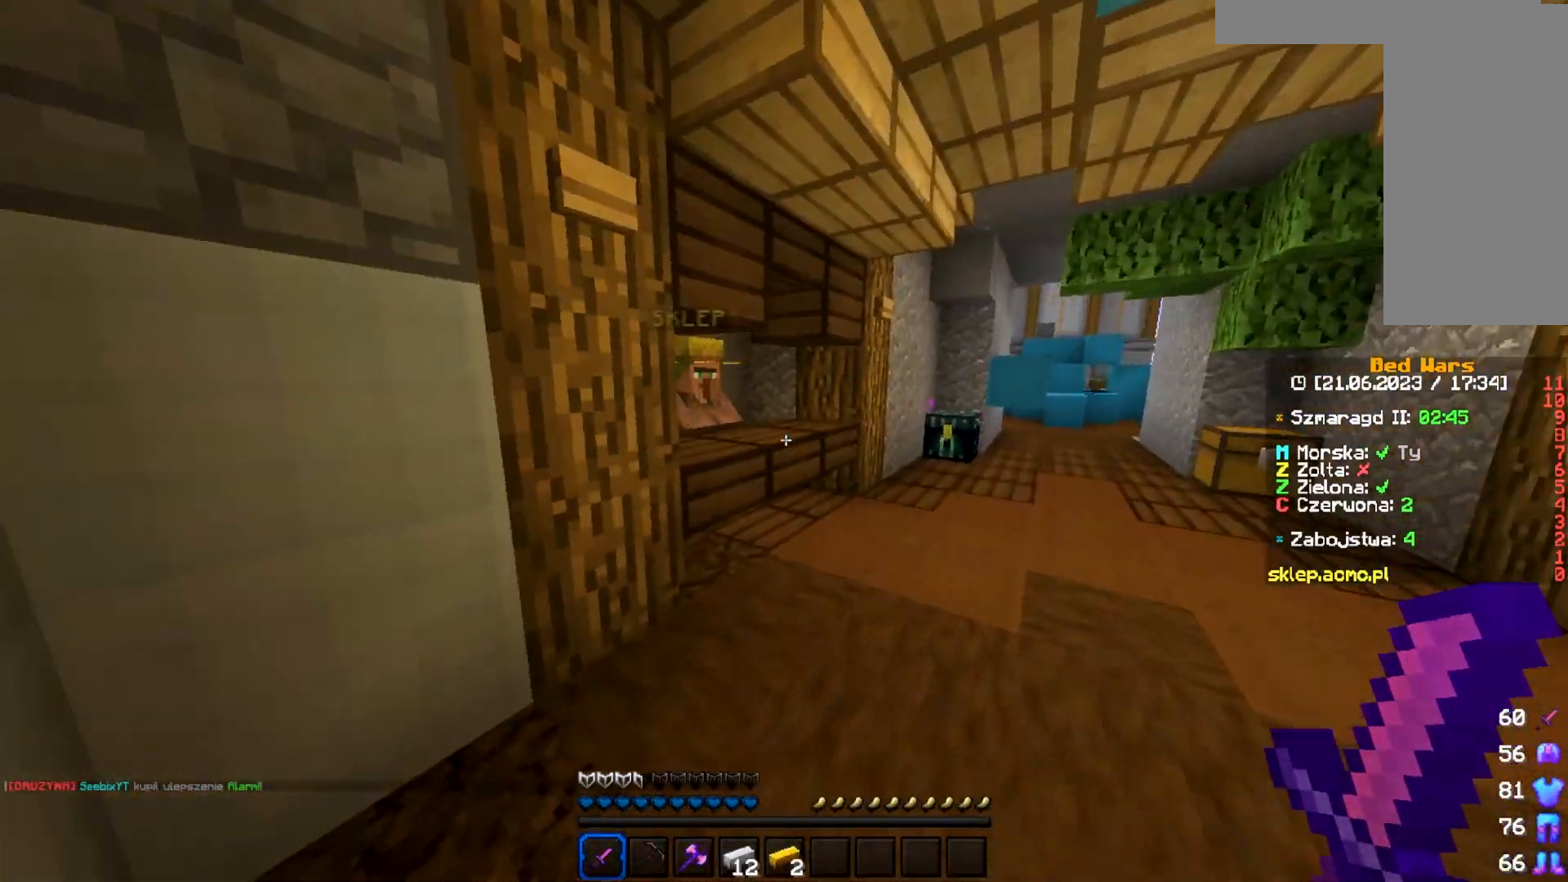
{"keys": ["d", "w"], "mouse": [], "events": [[183, "d", "down"]]}
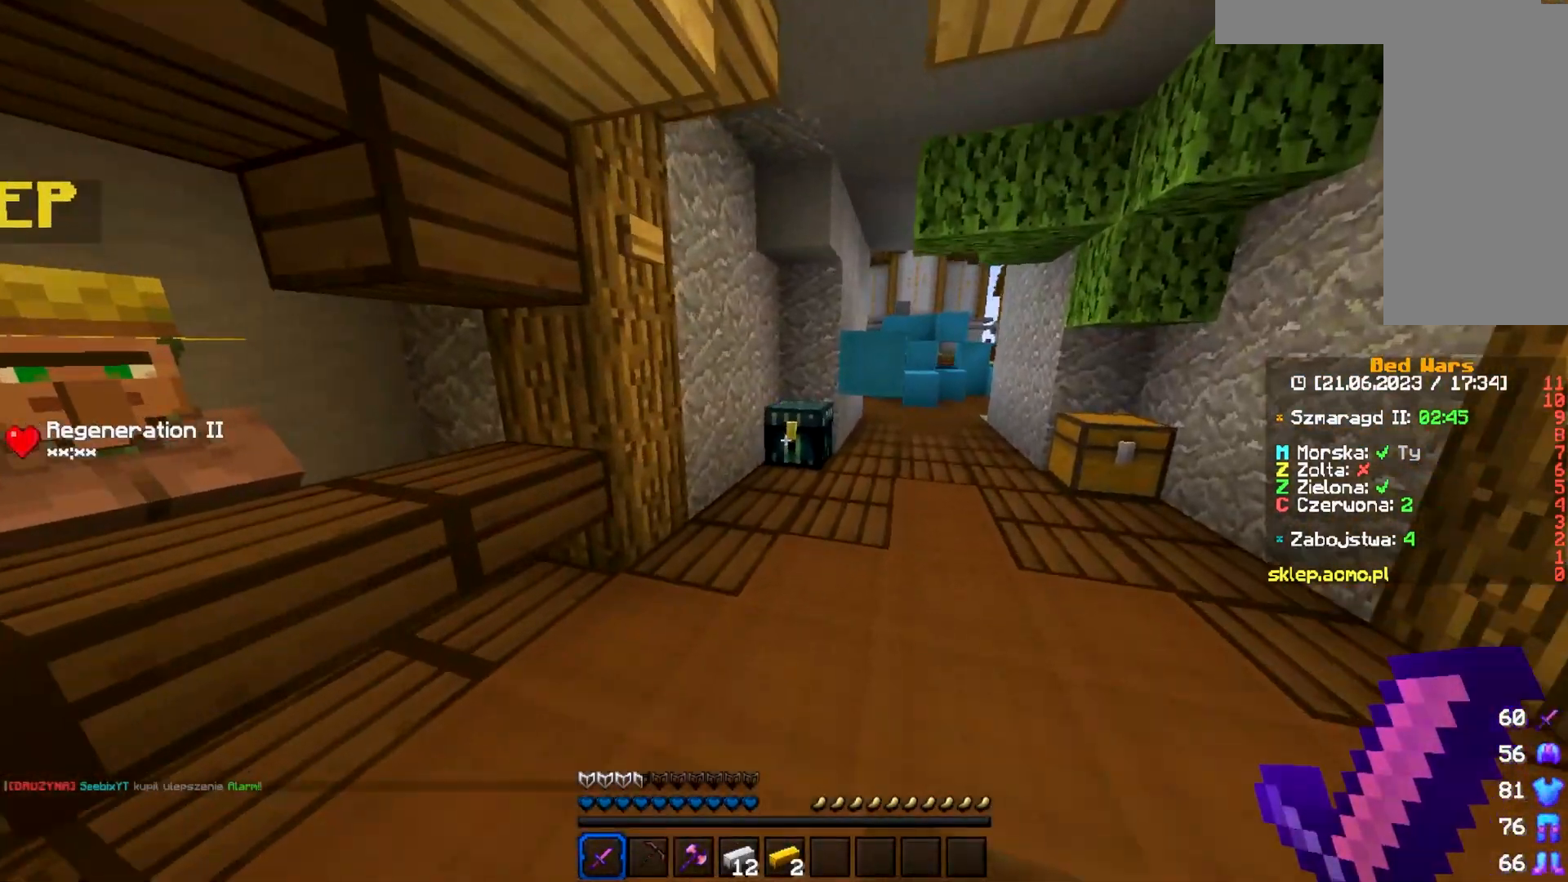
{"keys": [], "mouse": []}
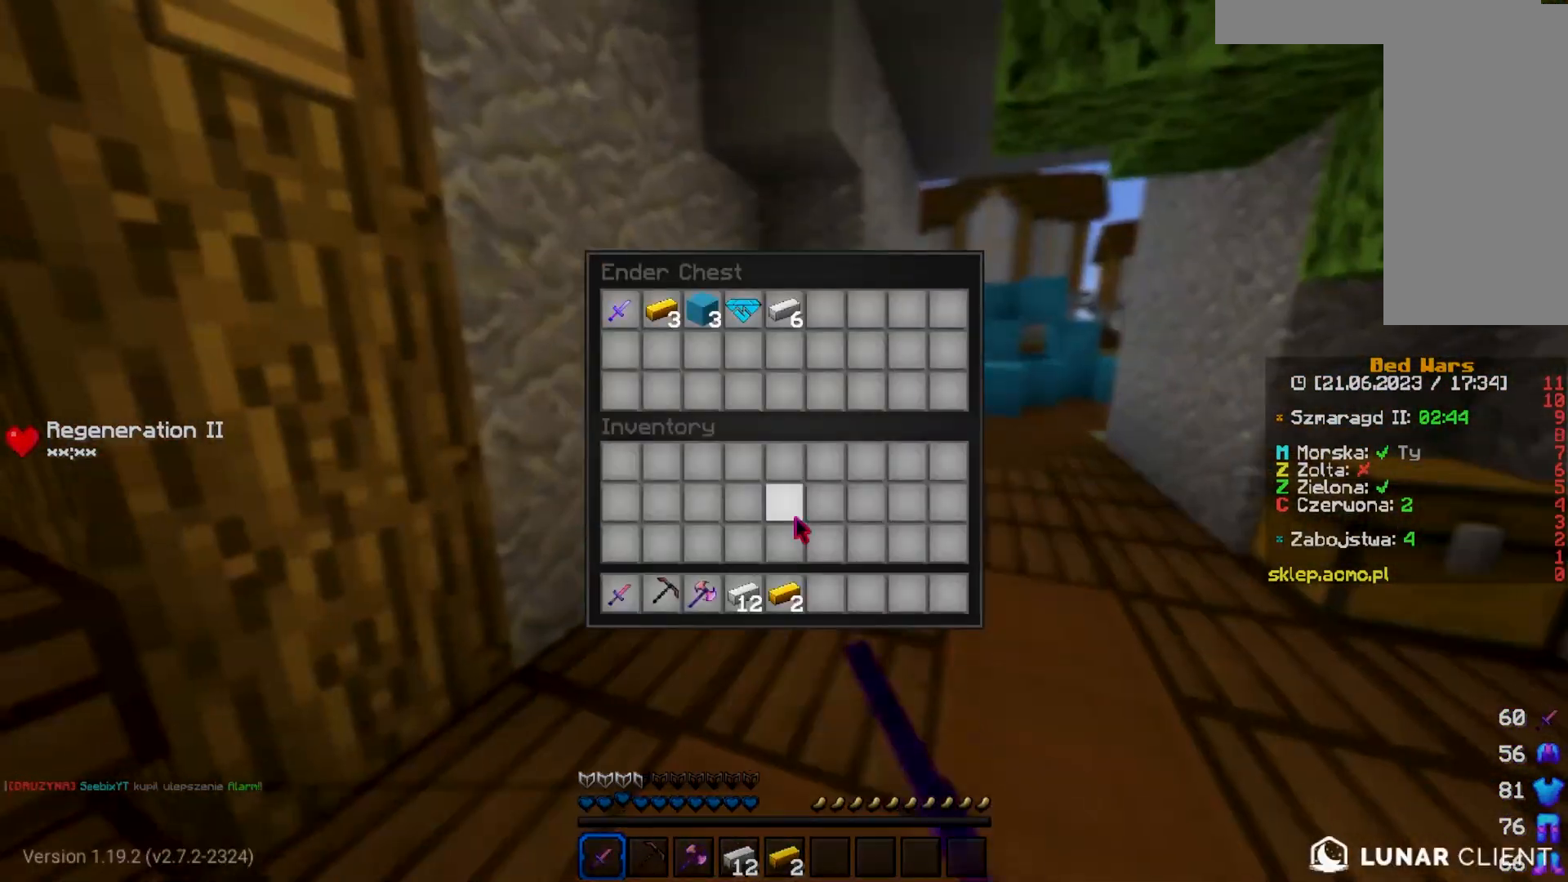
{"keys": [], "mouse": [], "events": []}
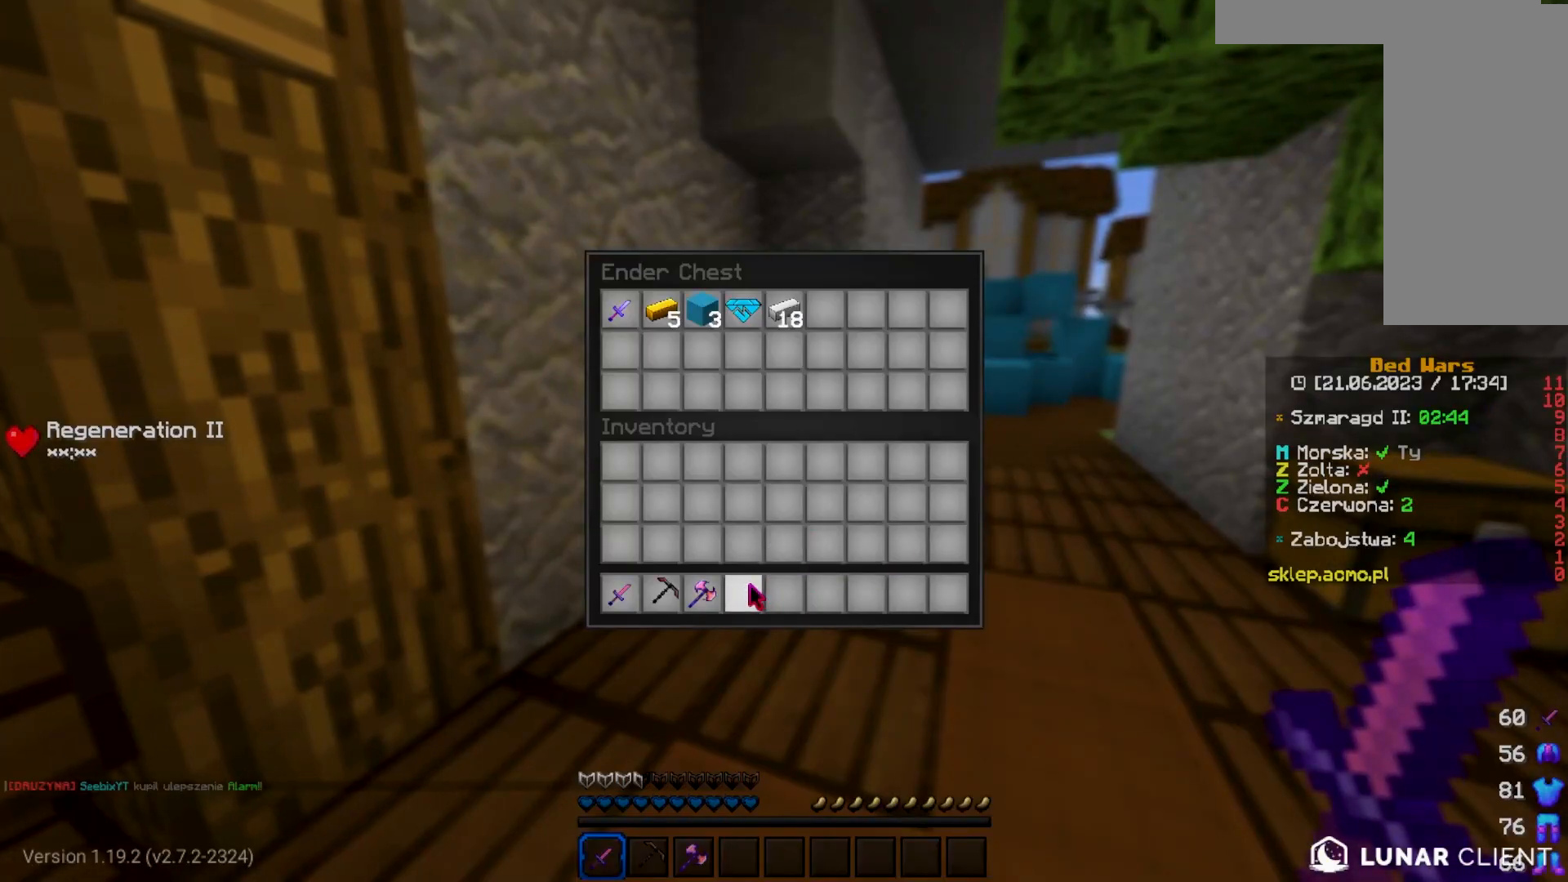
{"keys": [], "mouse": [], "events": []}
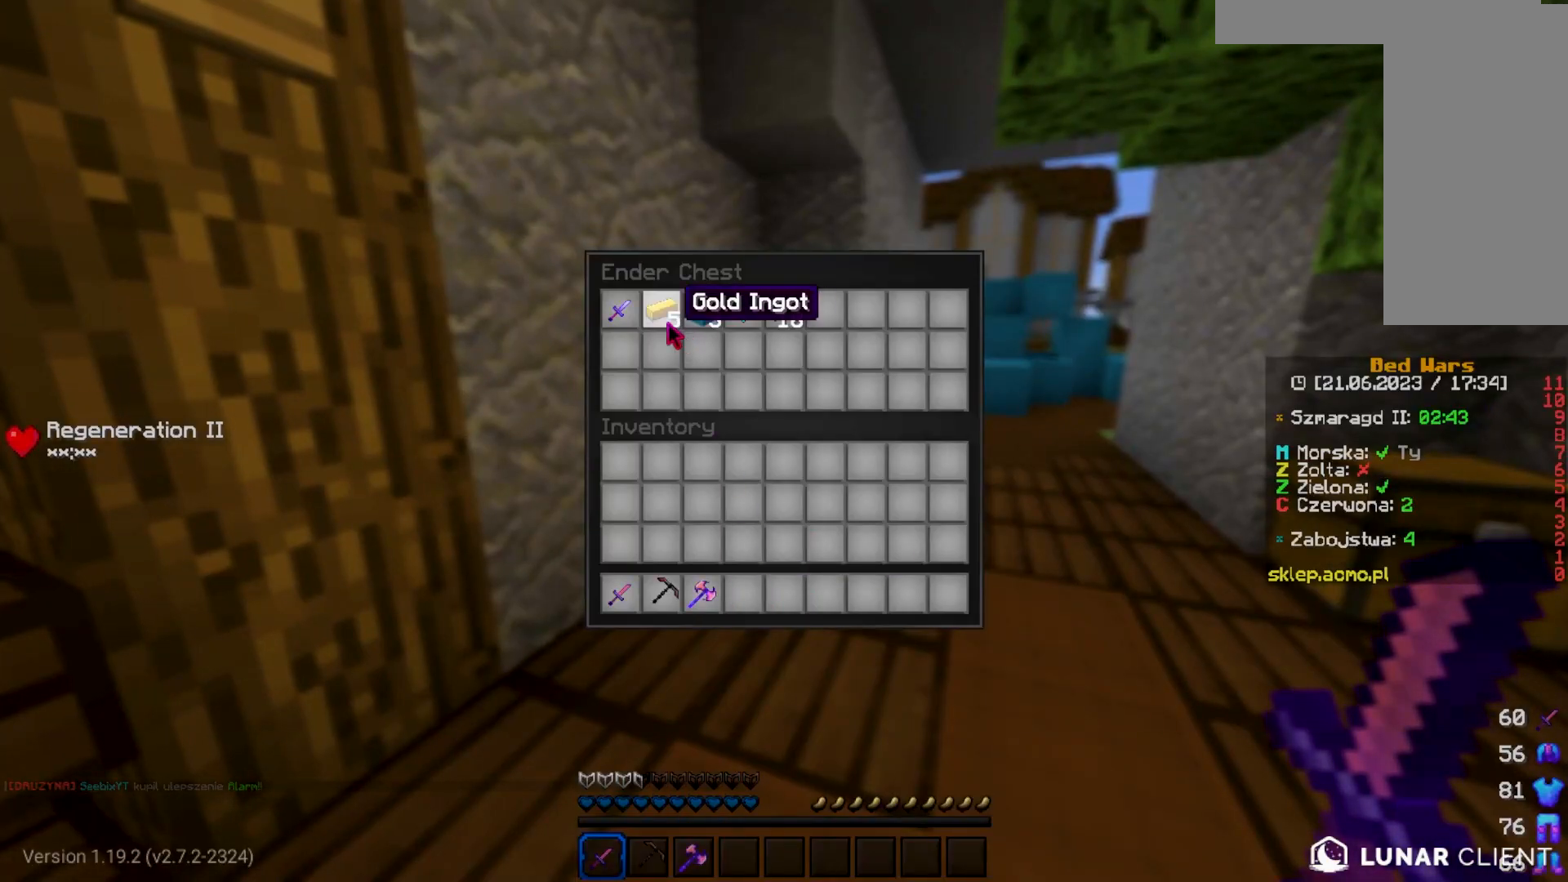
{"keys": ["w"], "mouse": [], "events": [[200, "w", "down"]]}
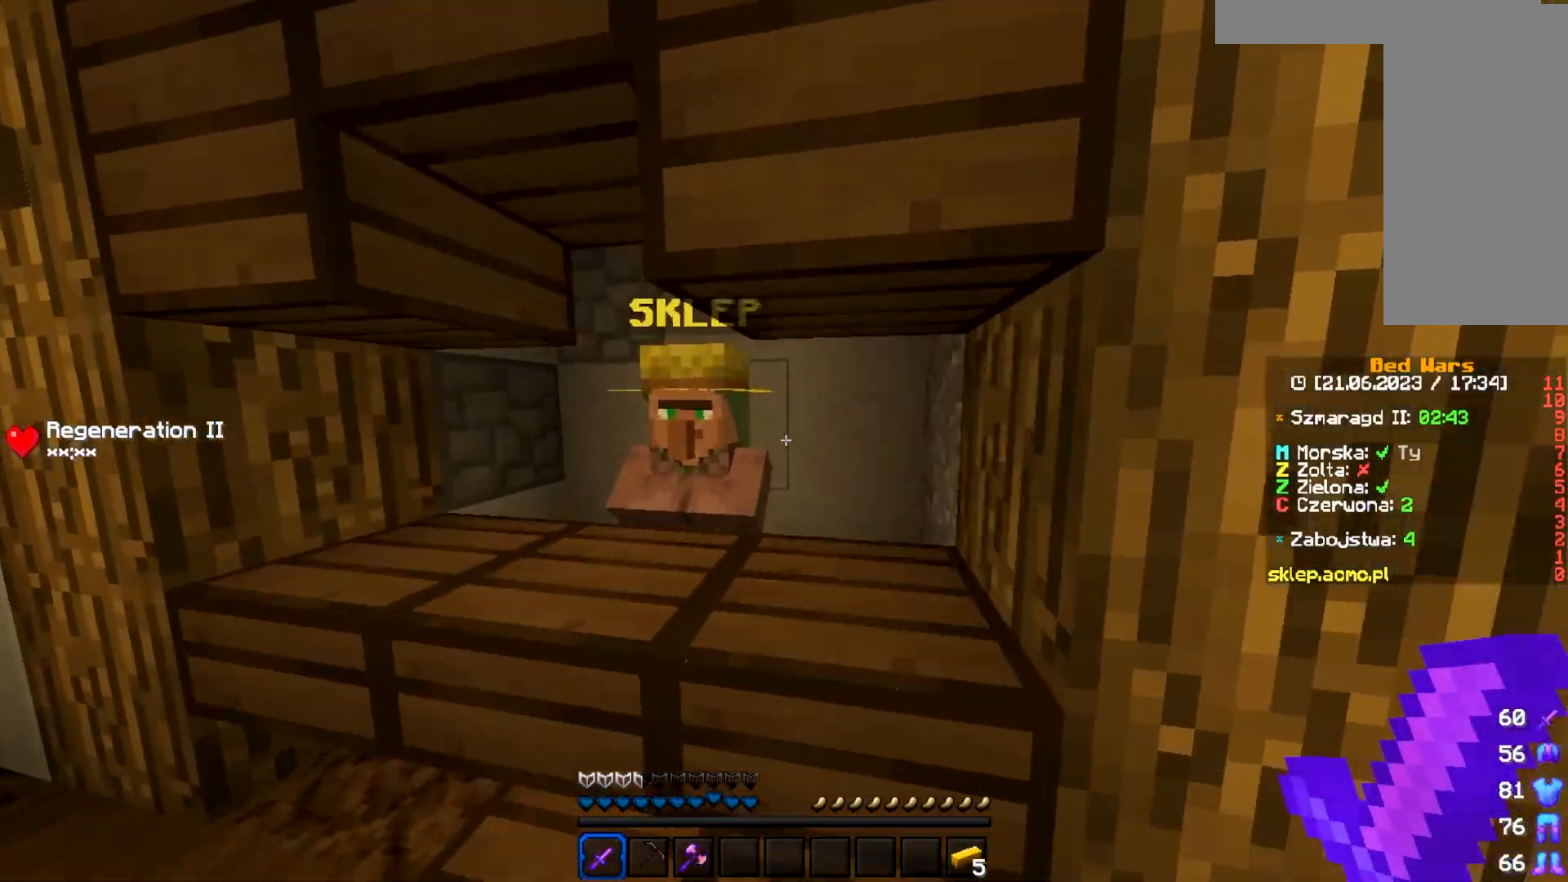
{"keys": [], "mouse": []}
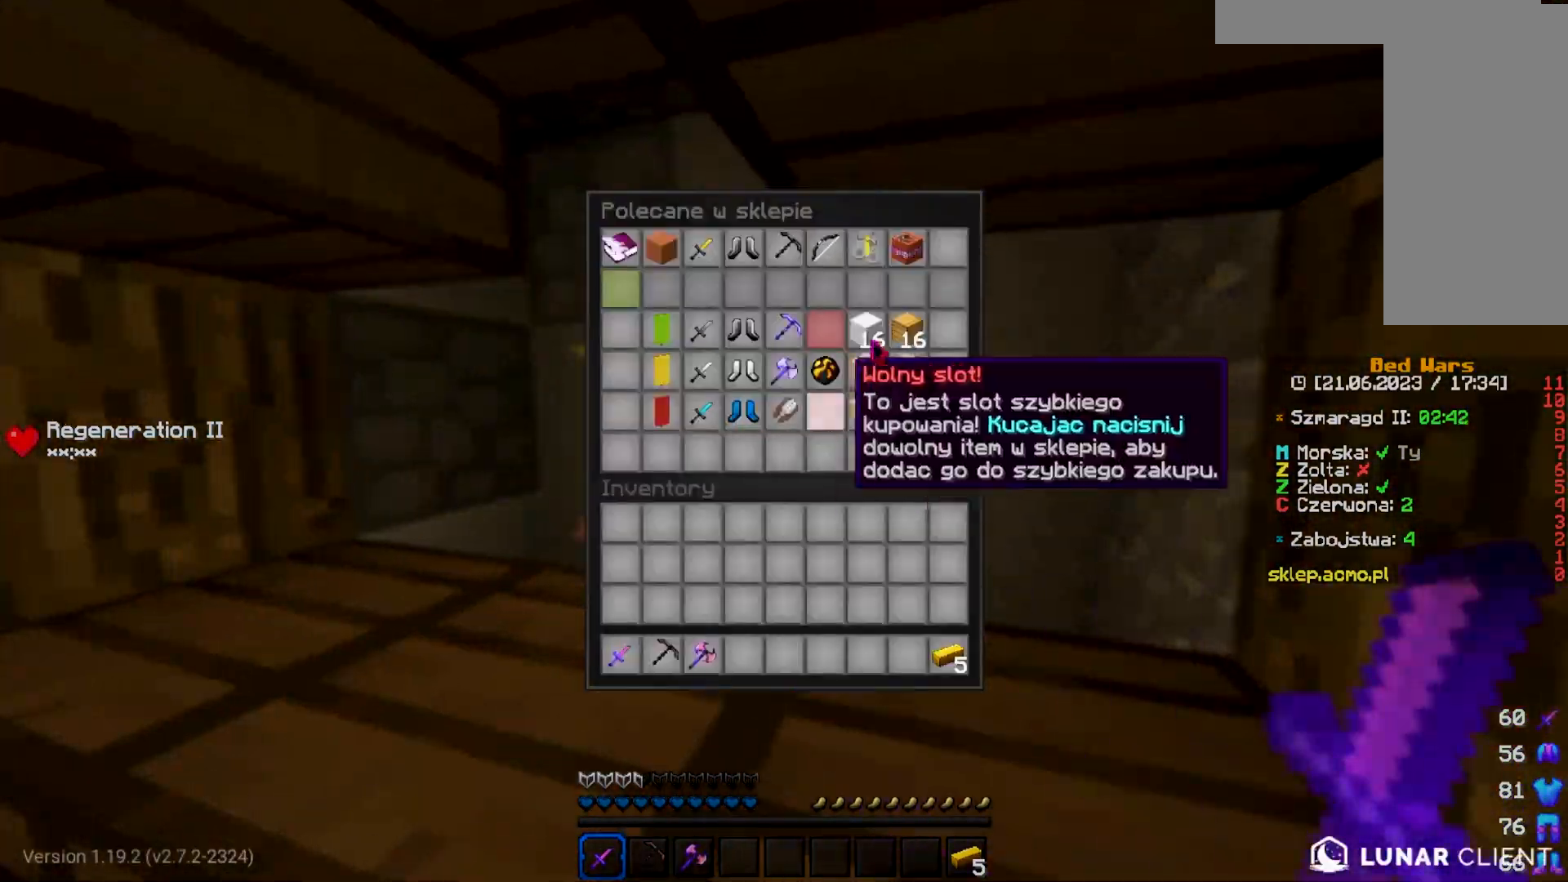
{"keys": [], "mouse": [], "events": []}
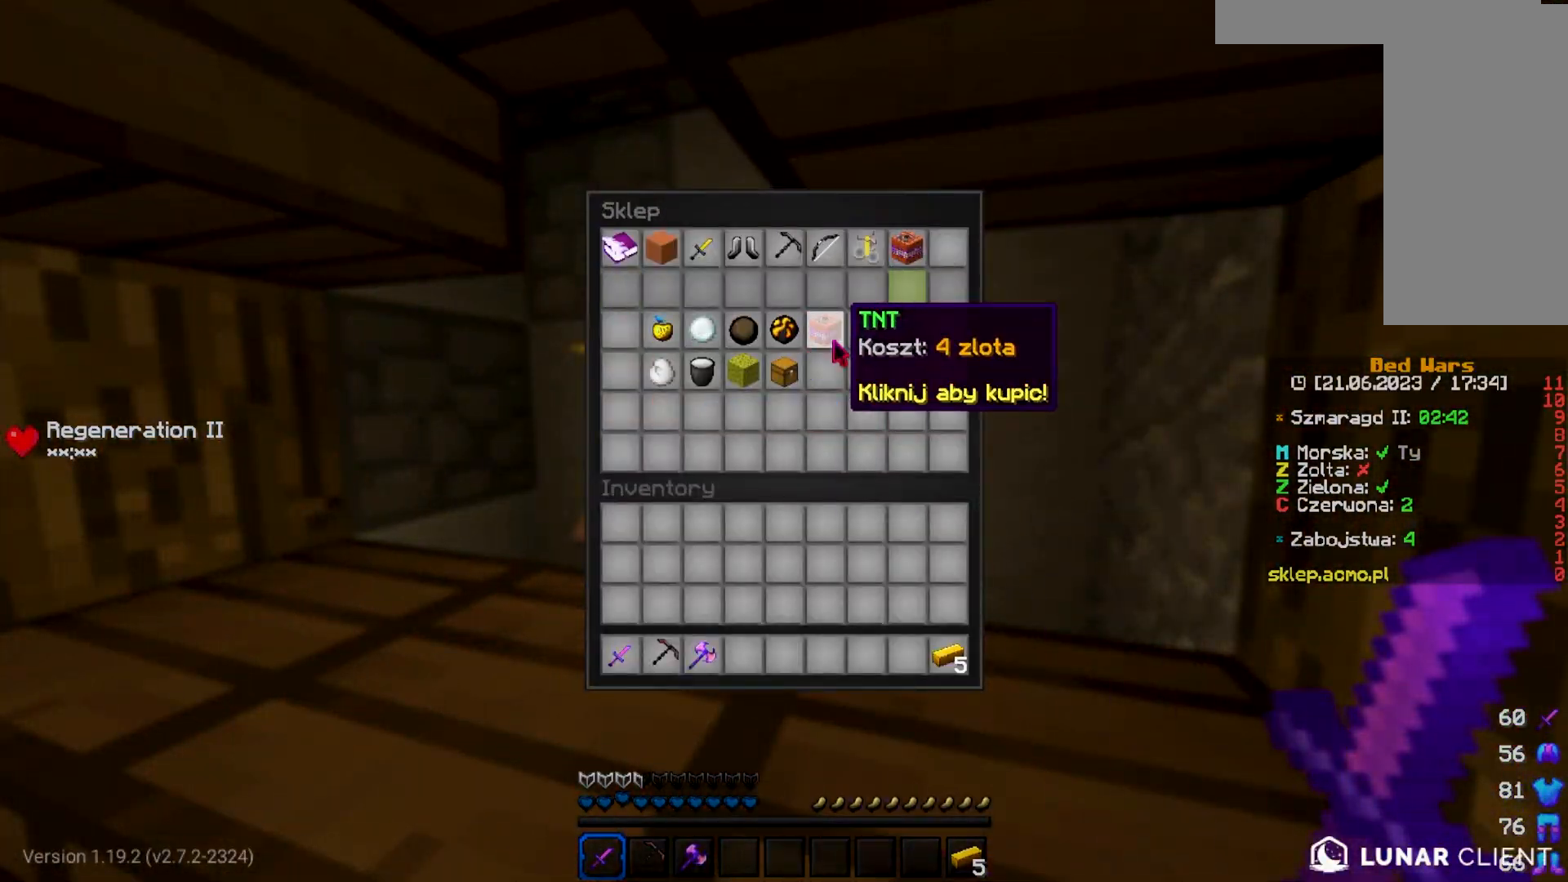
{"keys": ["w"], "mouse": [], "events": [[367, "w", "down"]]}
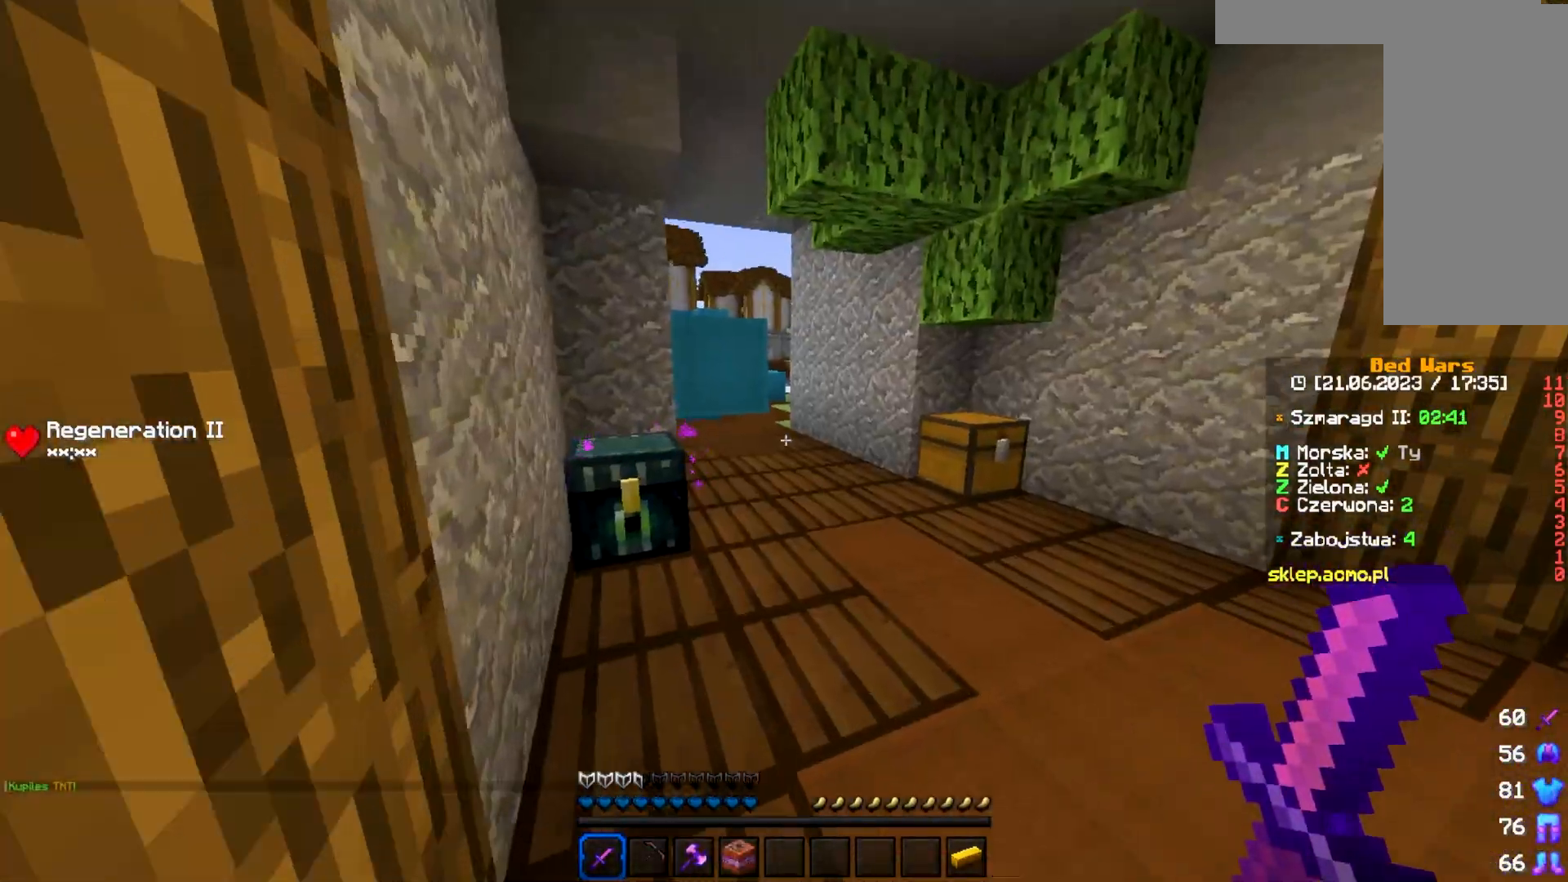
{"keys": ["w"], "mouse": [], "events": [[17, "d", "down"], [333, "d", "up"]]}
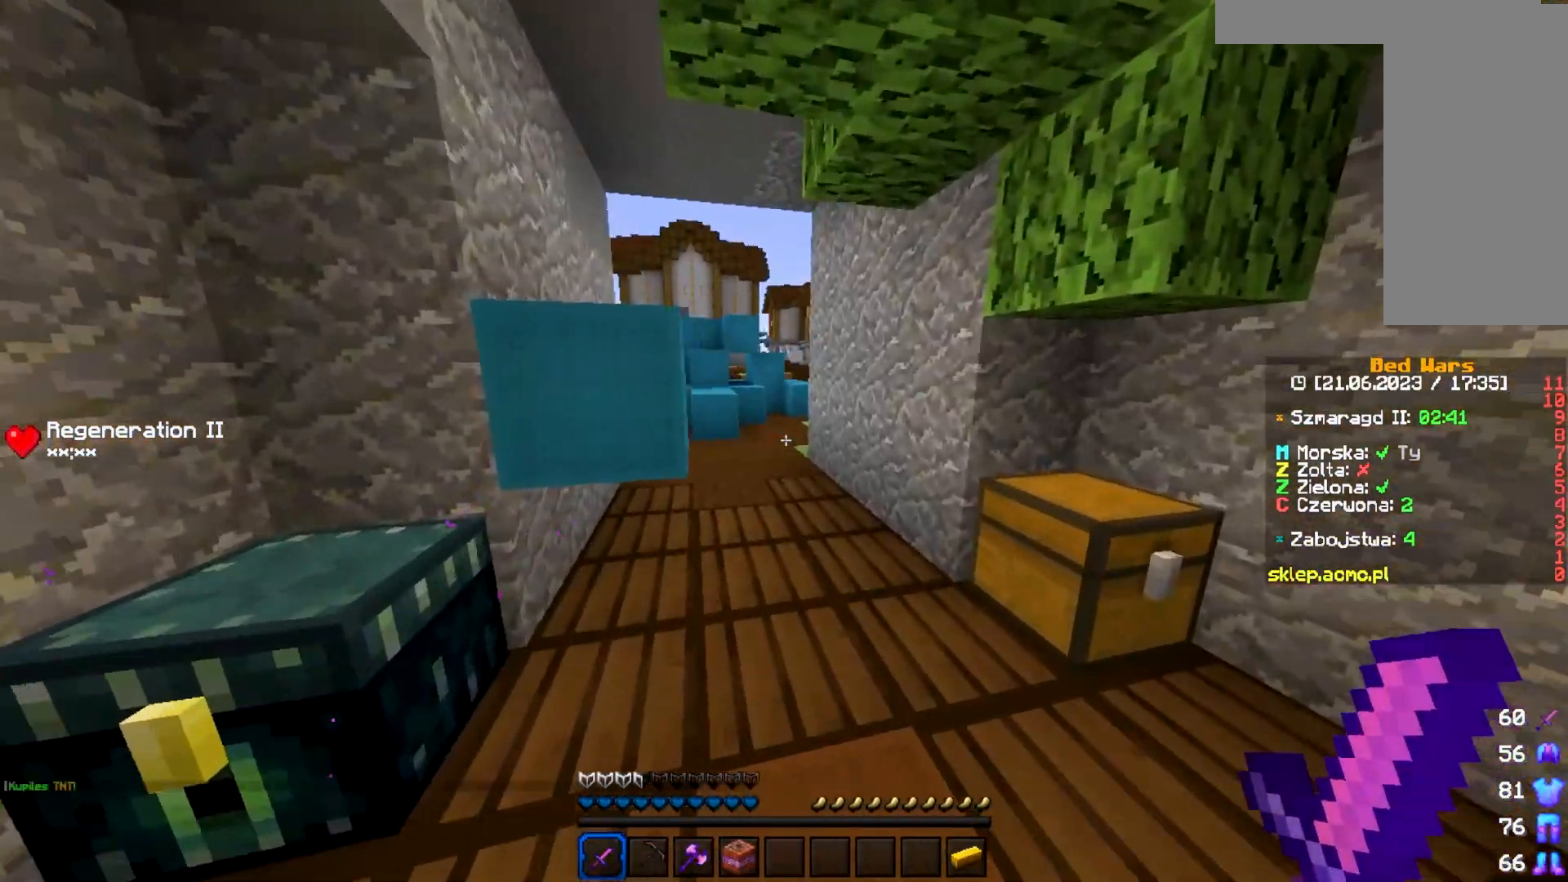
{"keys": ["w"], "mouse": [], "events": []}
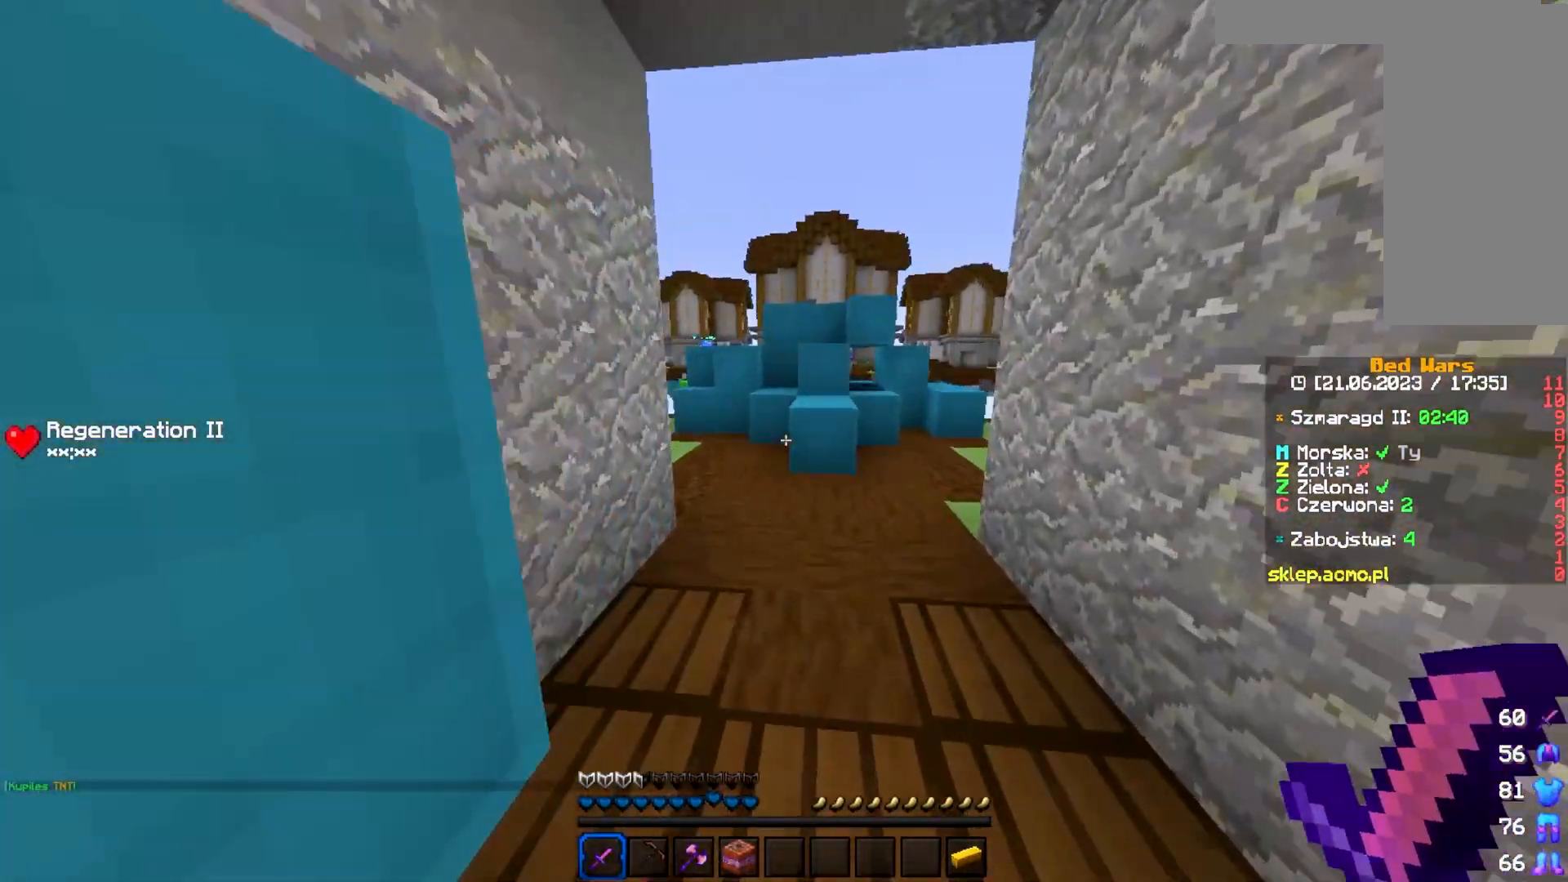
{"keys": ["w"], "mouse": [], "events": []}
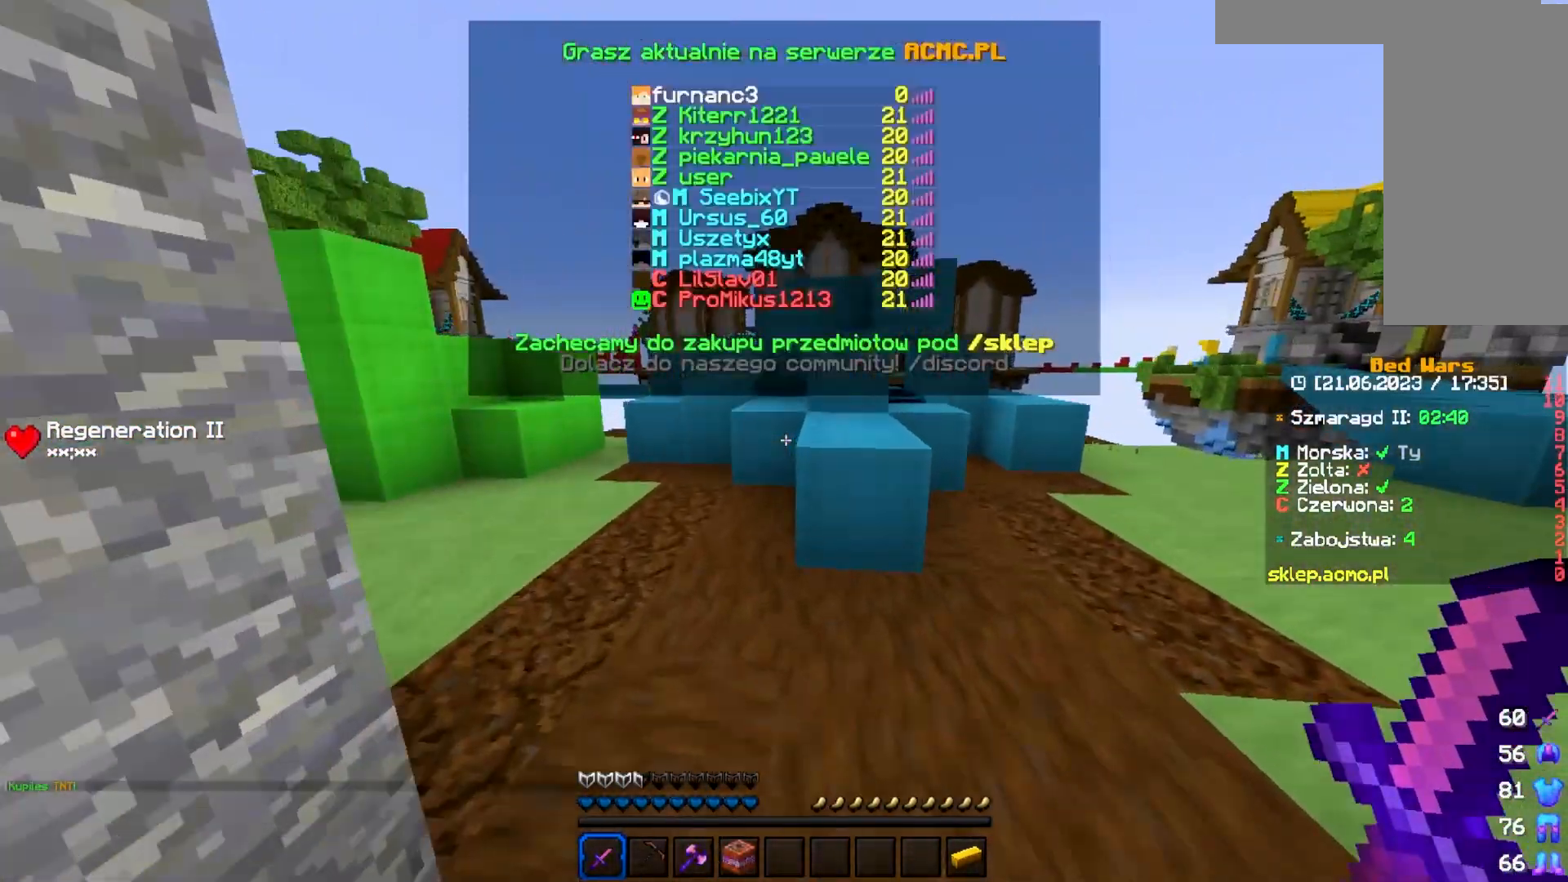
{"keys": ["w"], "mouse": [], "events": []}
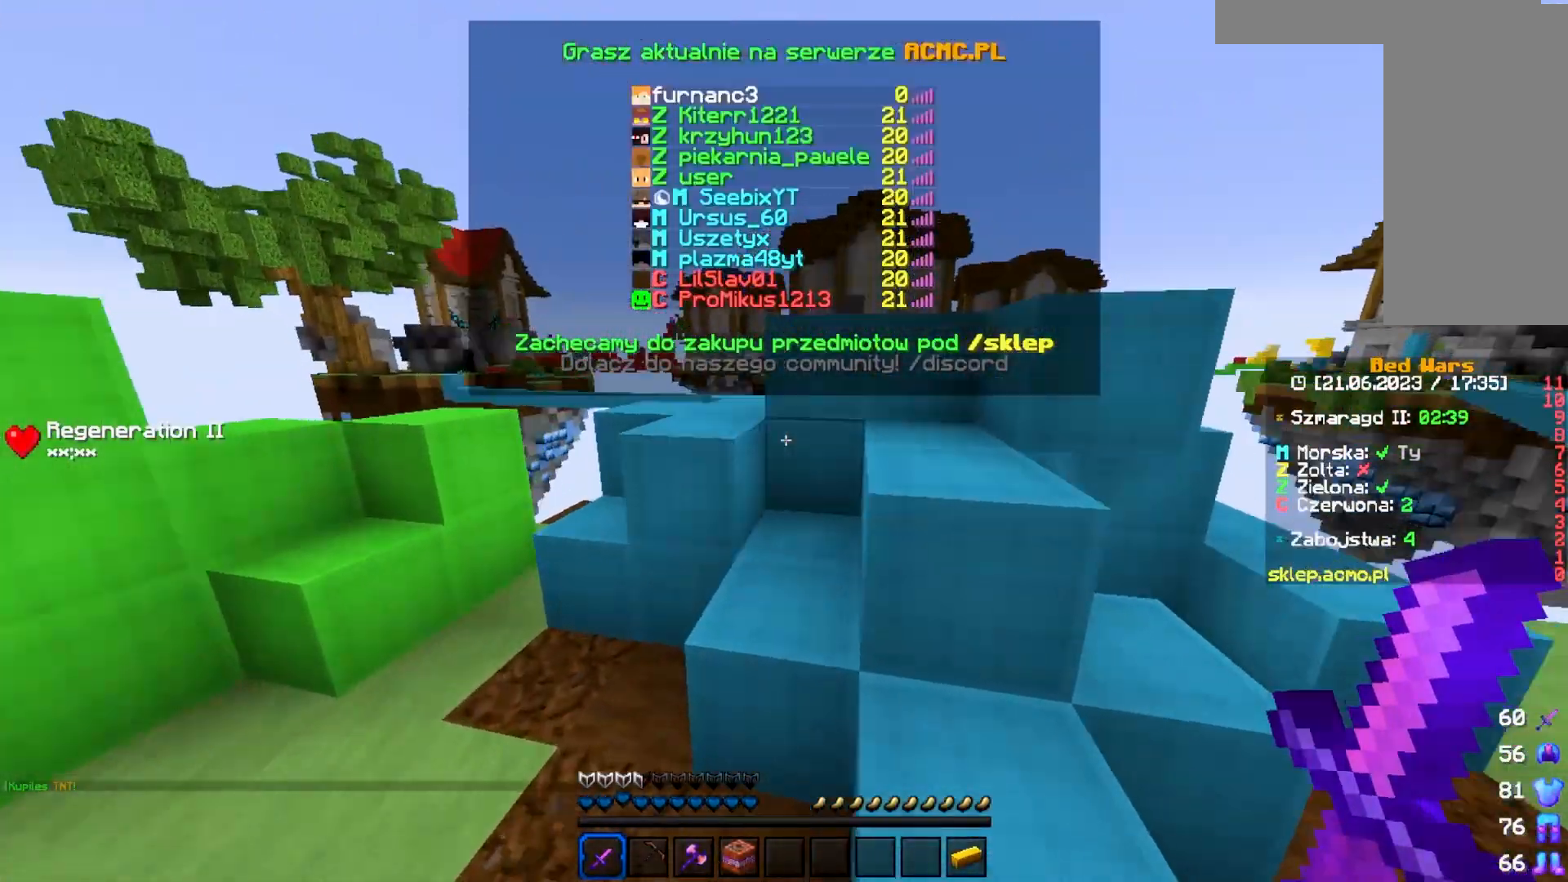
{"keys": ["w"], "mouse": [], "events": []}
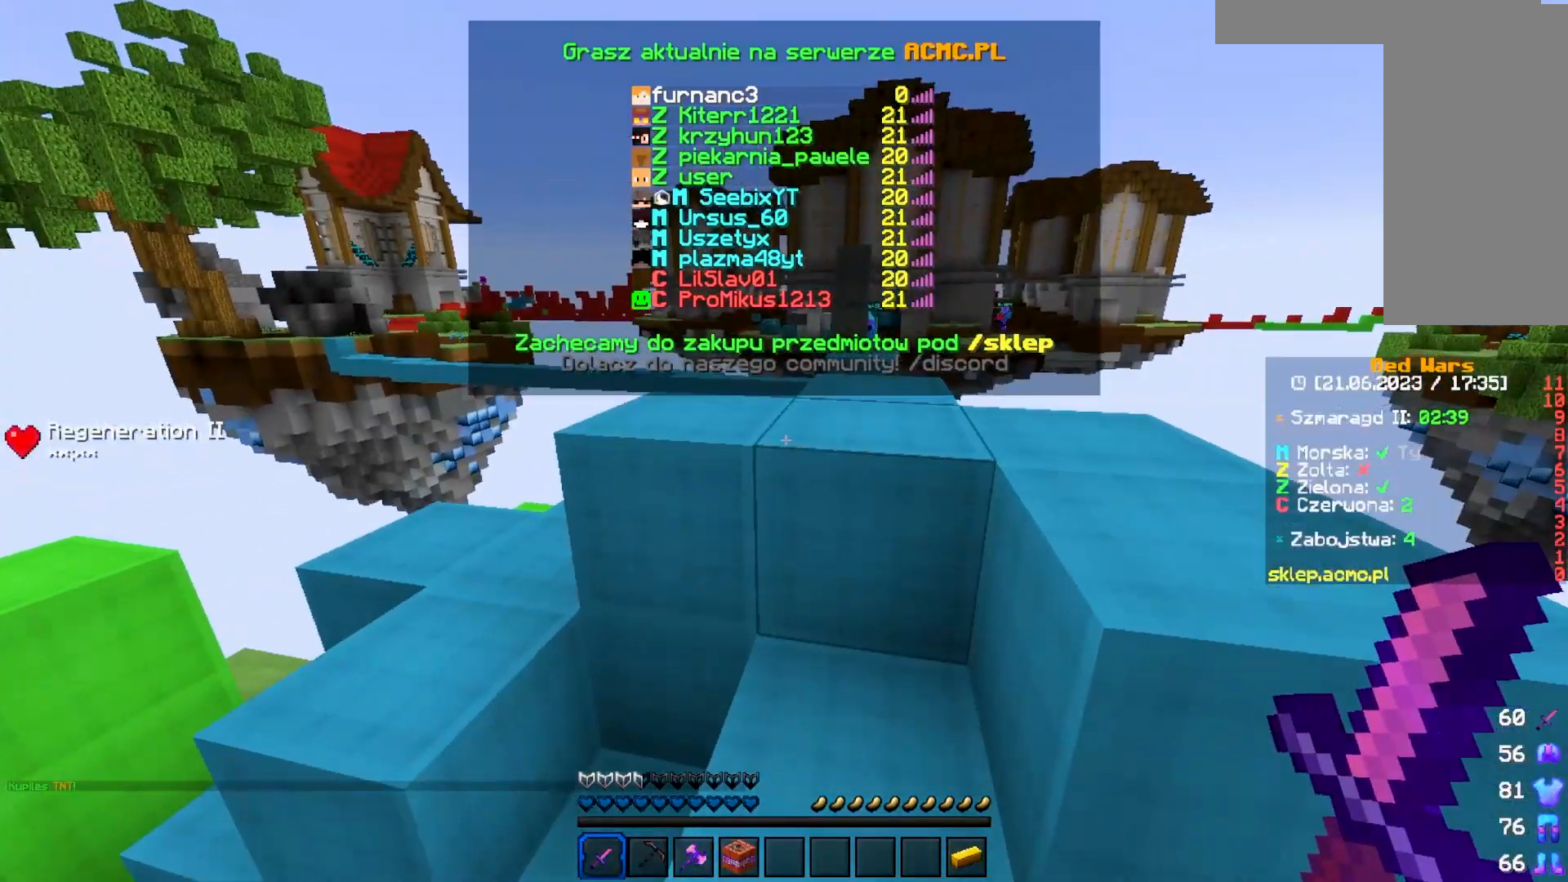
{"keys": [], "mouse": [], "events": [[483, "w", "up"]]}
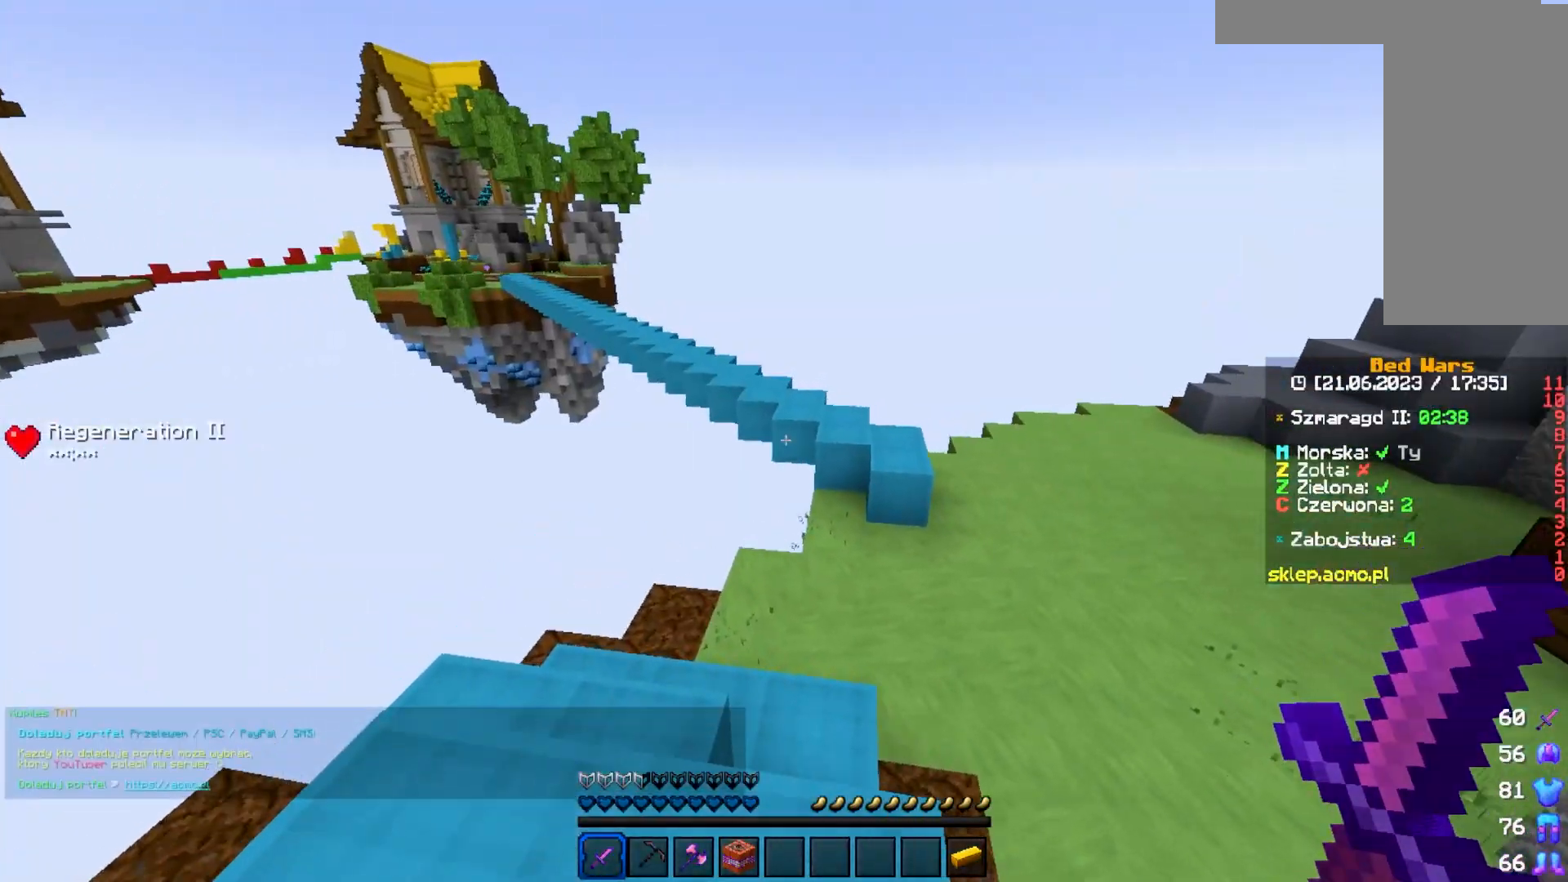
{"keys": ["d", "w"], "mouse": [], "events": [[33, "w", "down"], [300, "d", "down"]]}
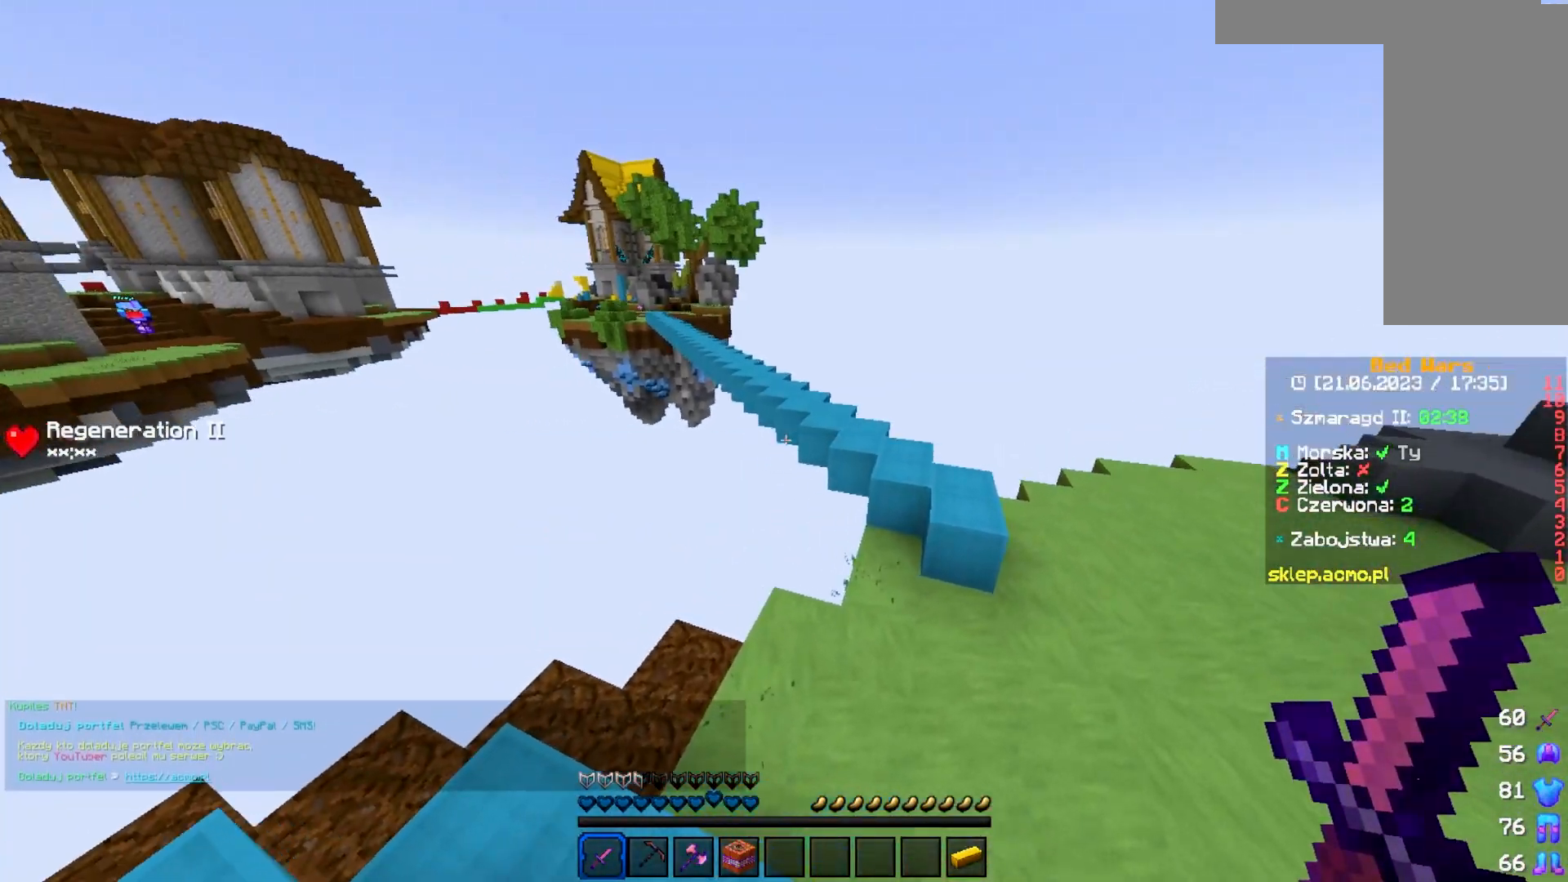
{"keys": ["d", "w"], "mouse": [], "events": []}
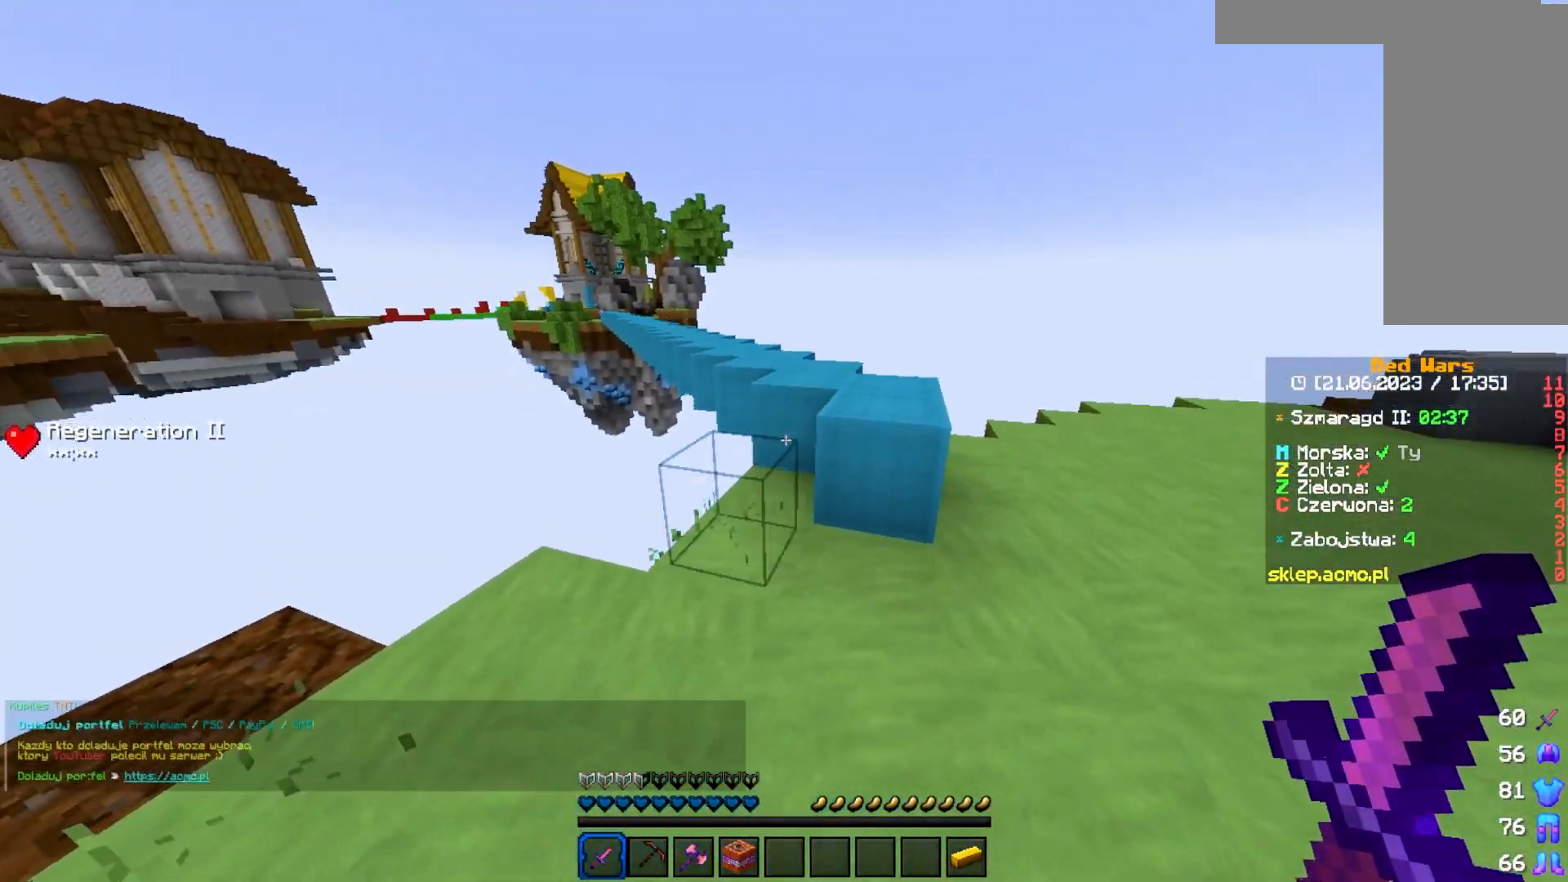
{"keys": ["w"], "mouse": [], "events": [[67, "d", "up"]]}
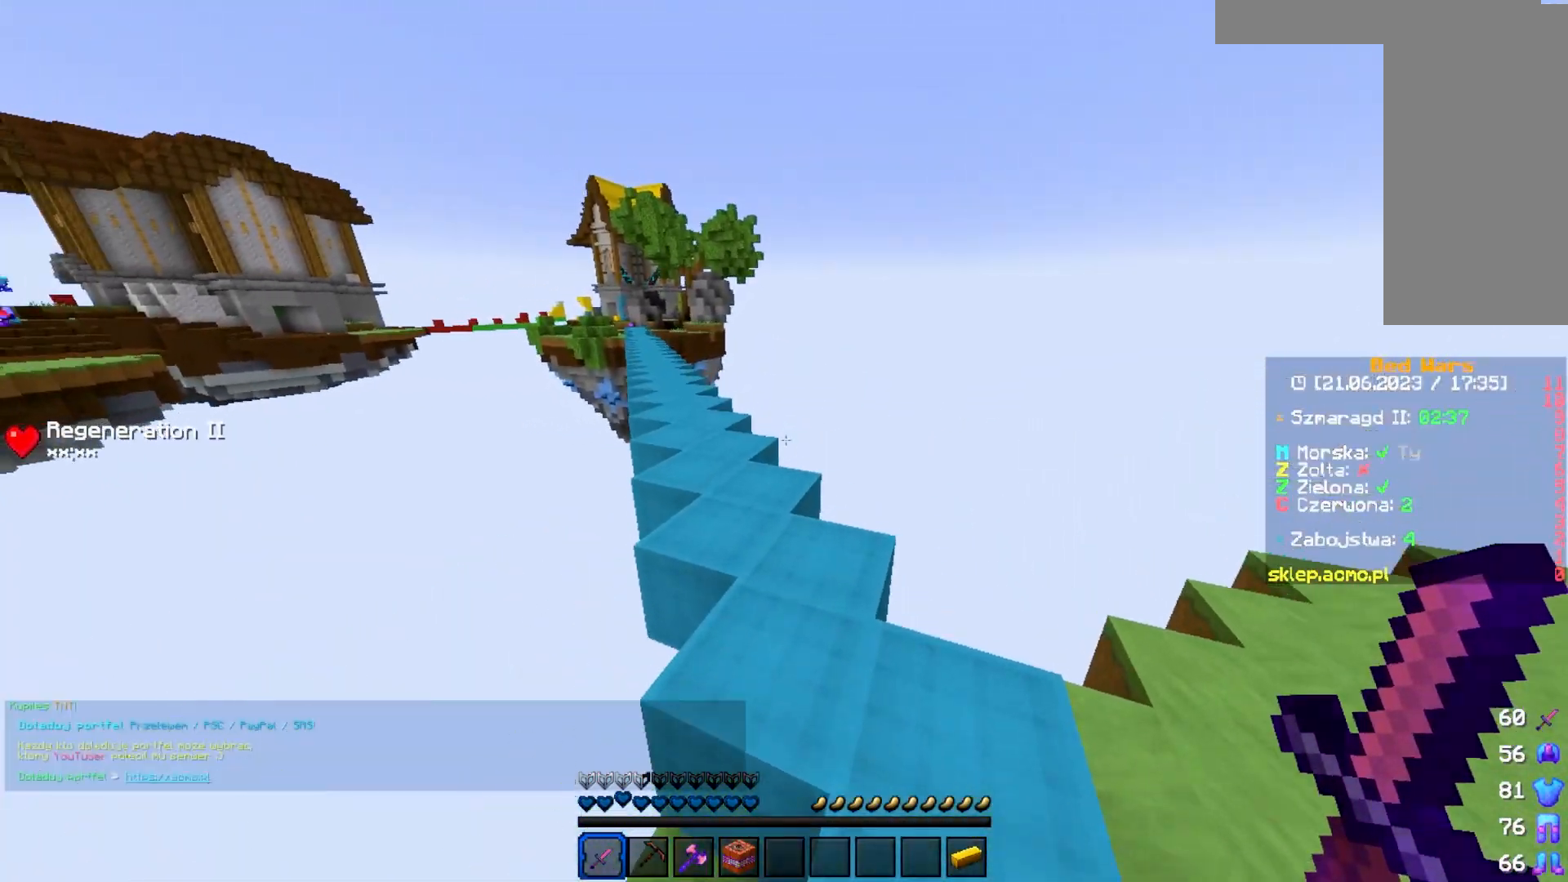
{"keys": ["w"], "mouse": ["left"], "events": [[417, "mouse_left", "down"]]}
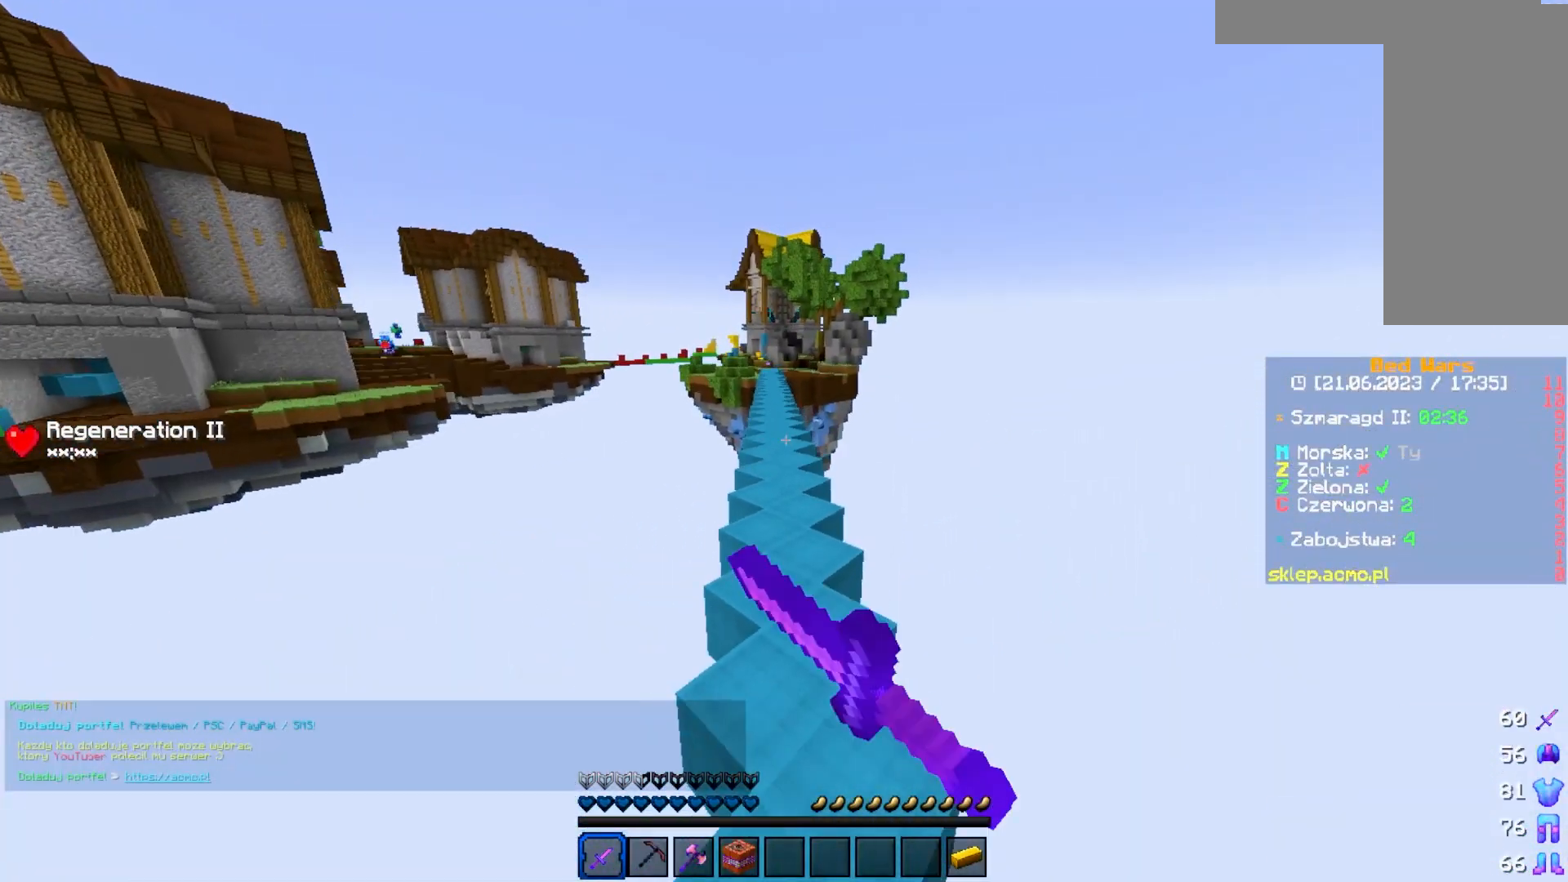
{"keys": ["w"], "mouse": [], "events": [[67, "mouse_left", "up"], [167, "mouse_left", "down"], [267, "mouse_left", "up"], [333, "mouse_left", "down"], [483, "mouse_left", "up"]]}
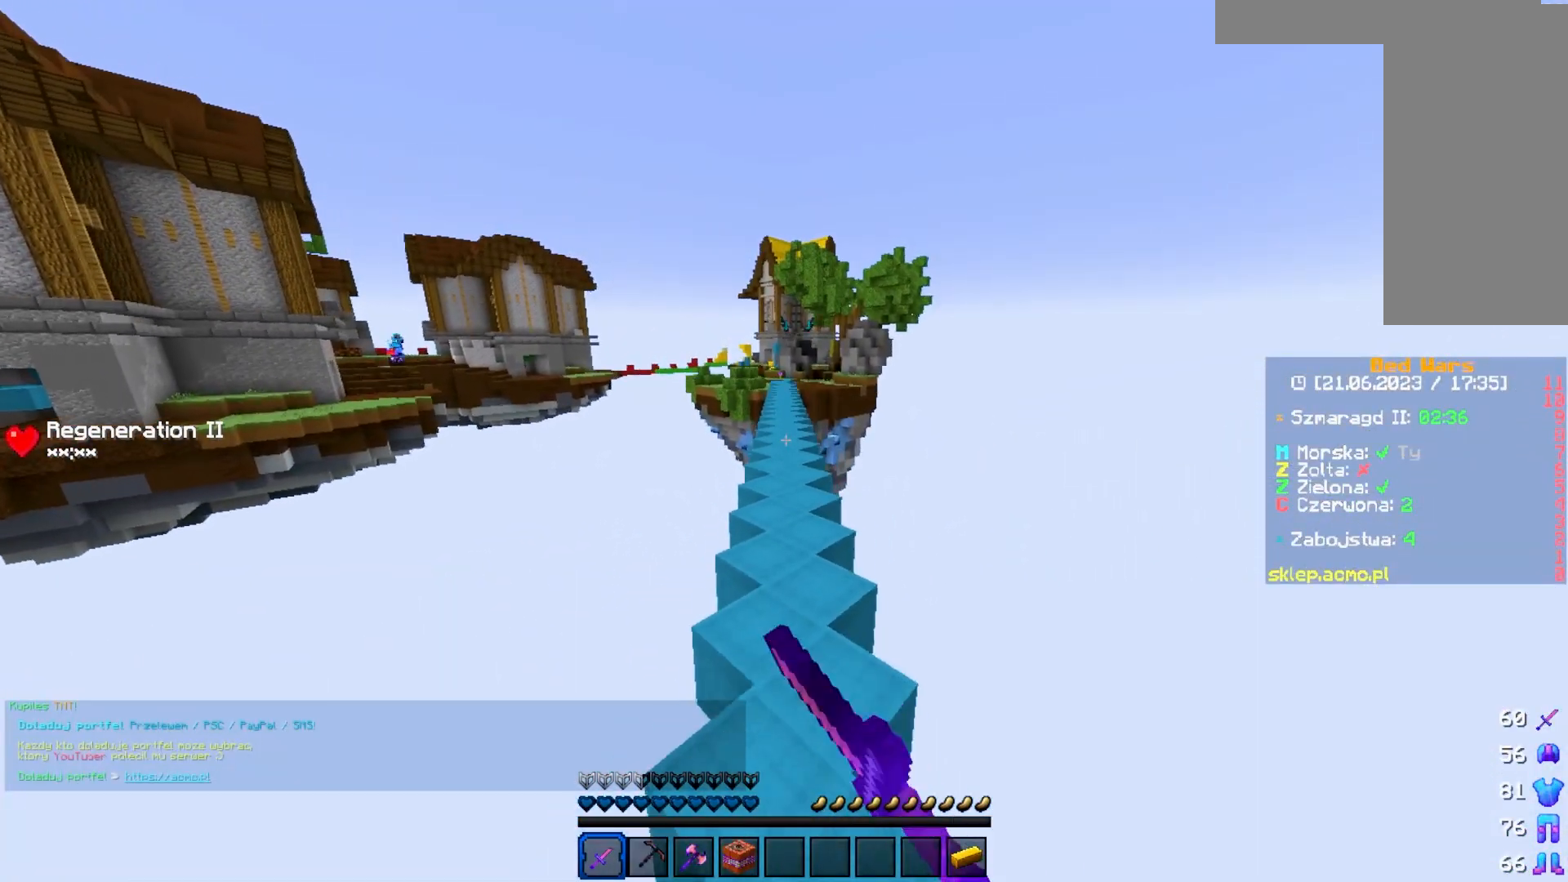
{"keys": ["w"], "mouse": ["left"], "events": [[83, "mouse_left", "down"], [200, "mouse_left", "up"], [250, "mouse_left", "down"], [400, "mouse_left", "up"], [467, "mouse_left", "down"]]}
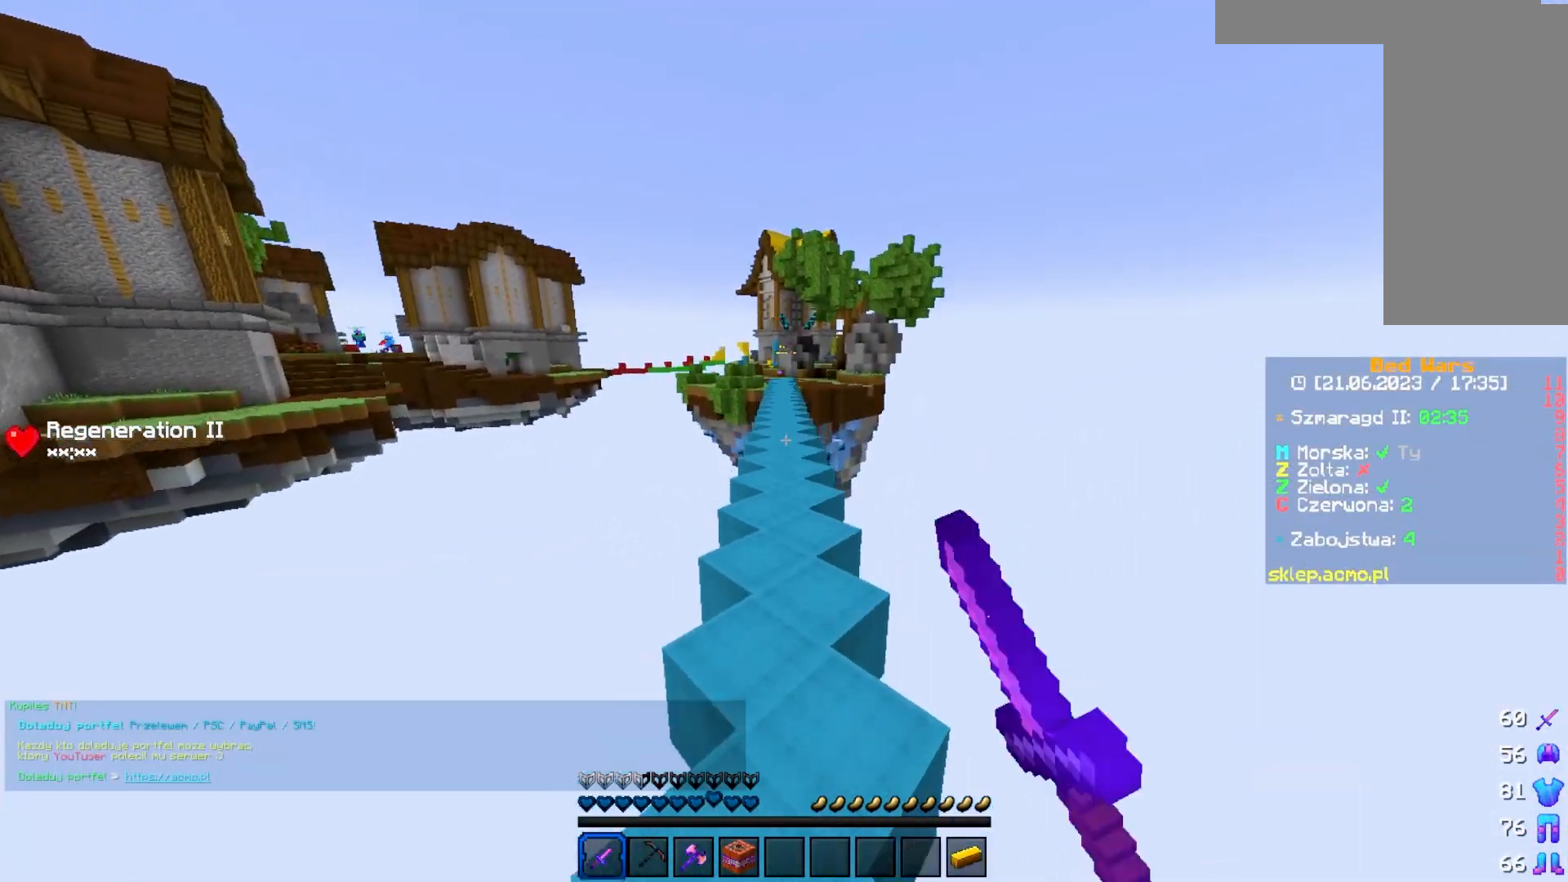
{"keys": ["w"], "mouse": ["left"], "events": [[117, "mouse_left", "up"], [150, "mouse_left", "down"], [317, "mouse_left", "up"], [367, "mouse_left", "down"]]}
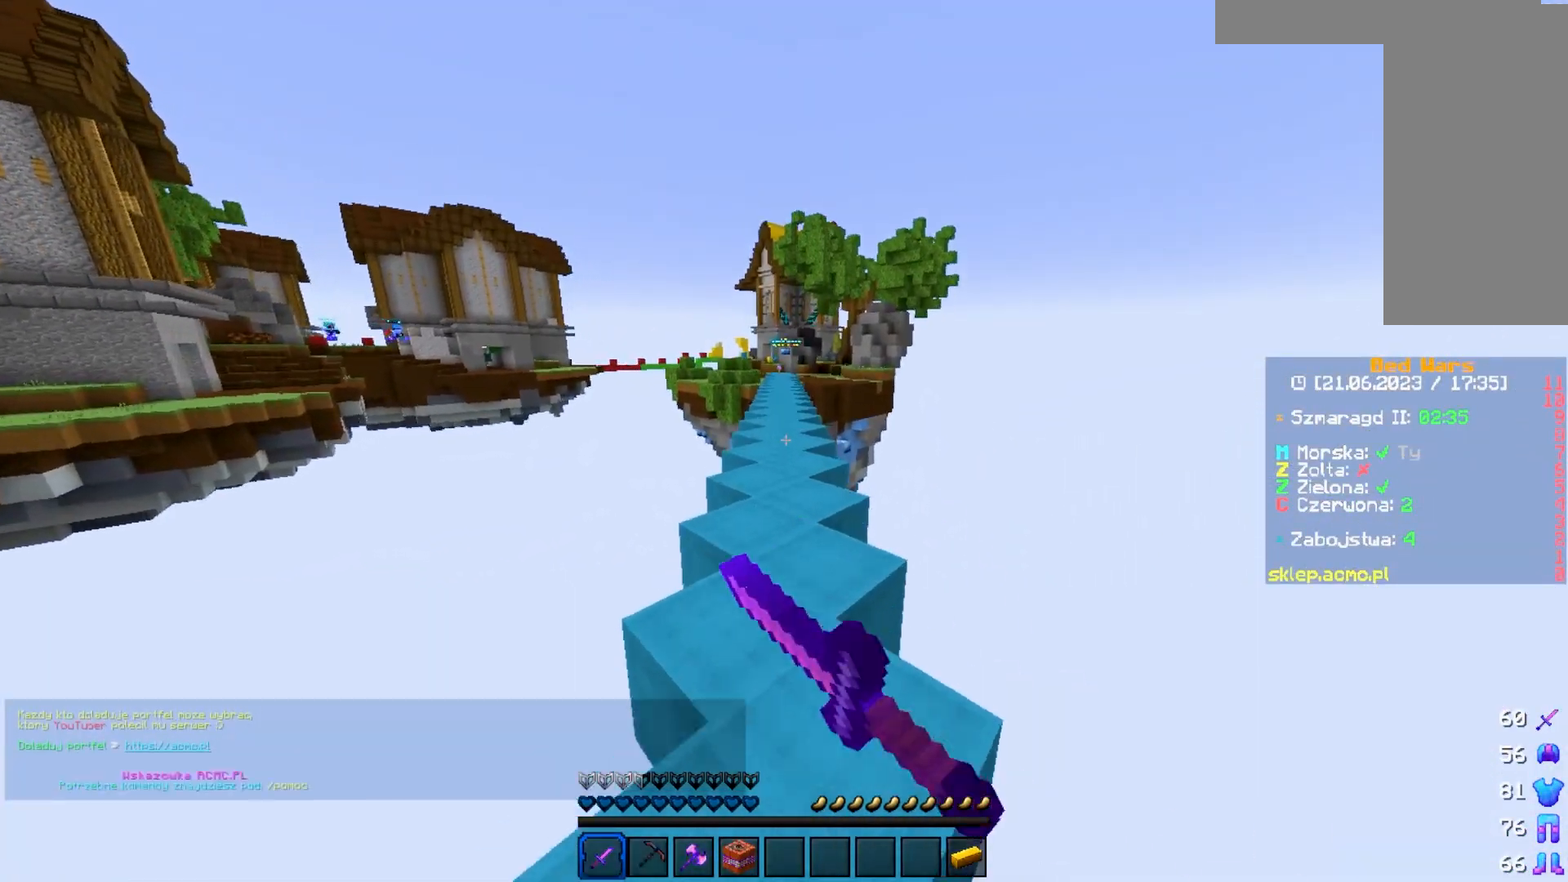
{"keys": ["w"], "mouse": [], "events": [[33, "mouse_left", "up"], [350, "mouse_left", "down"], [500, "mouse_left", "up"]]}
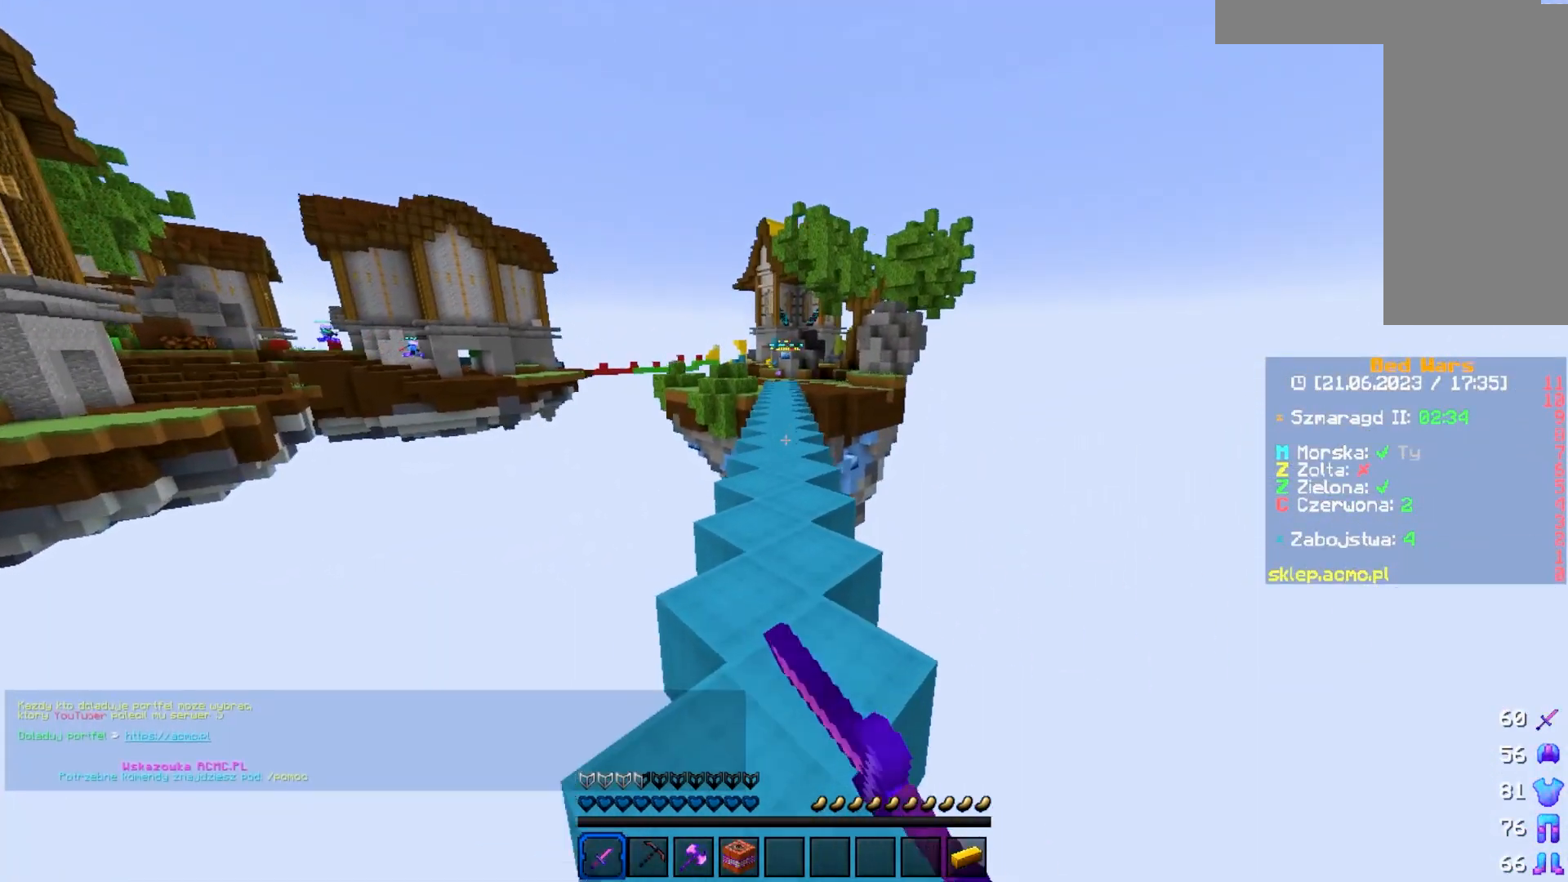
{"keys": ["w"], "mouse": [], "events": []}
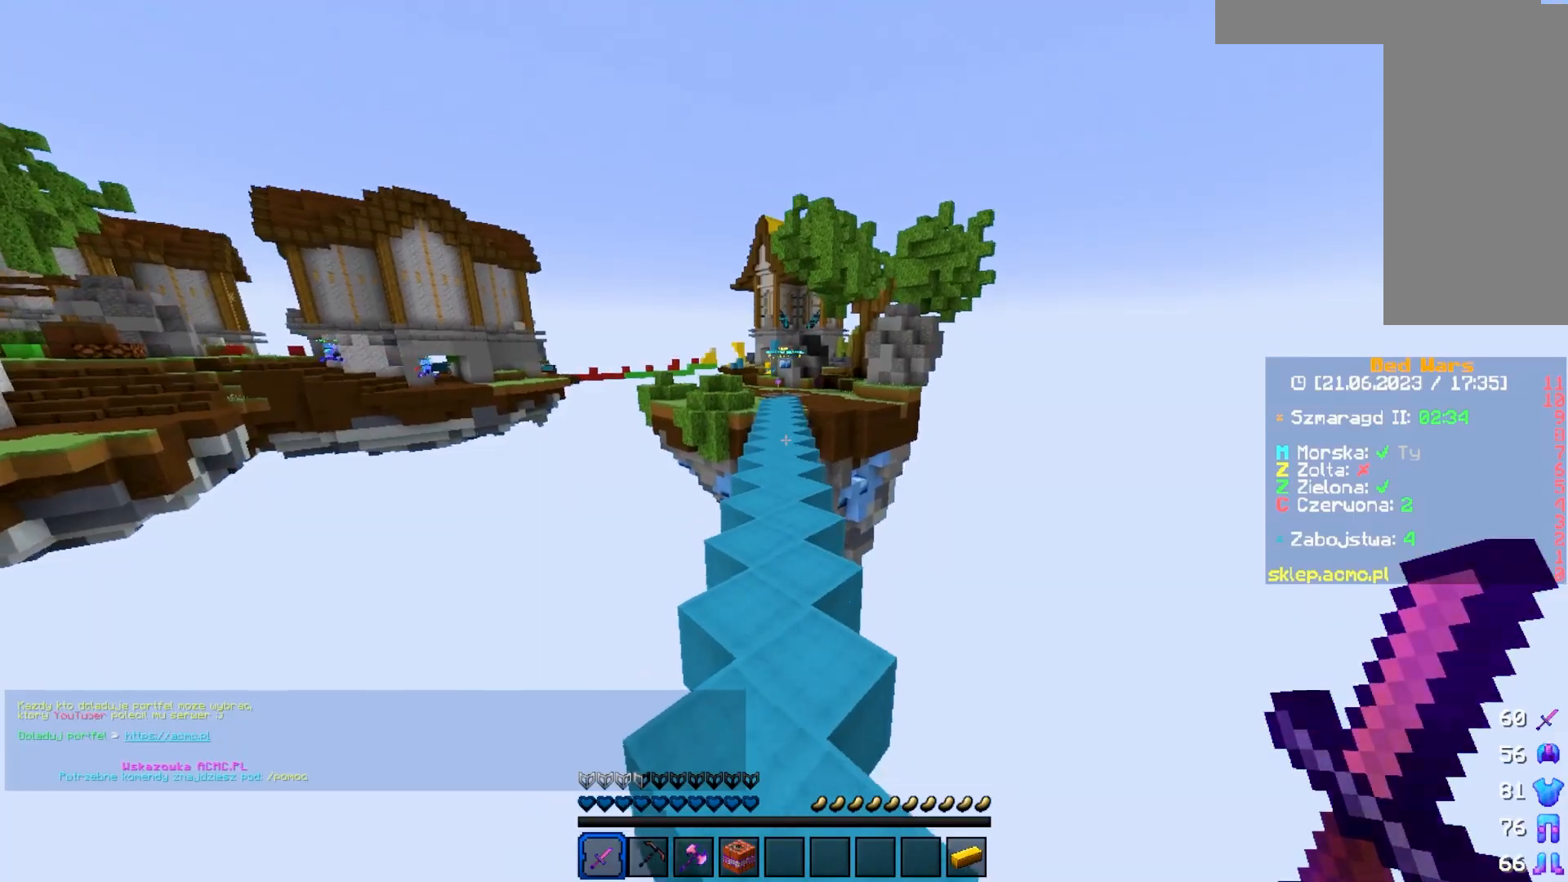
{"keys": ["w"], "mouse": [], "events": []}
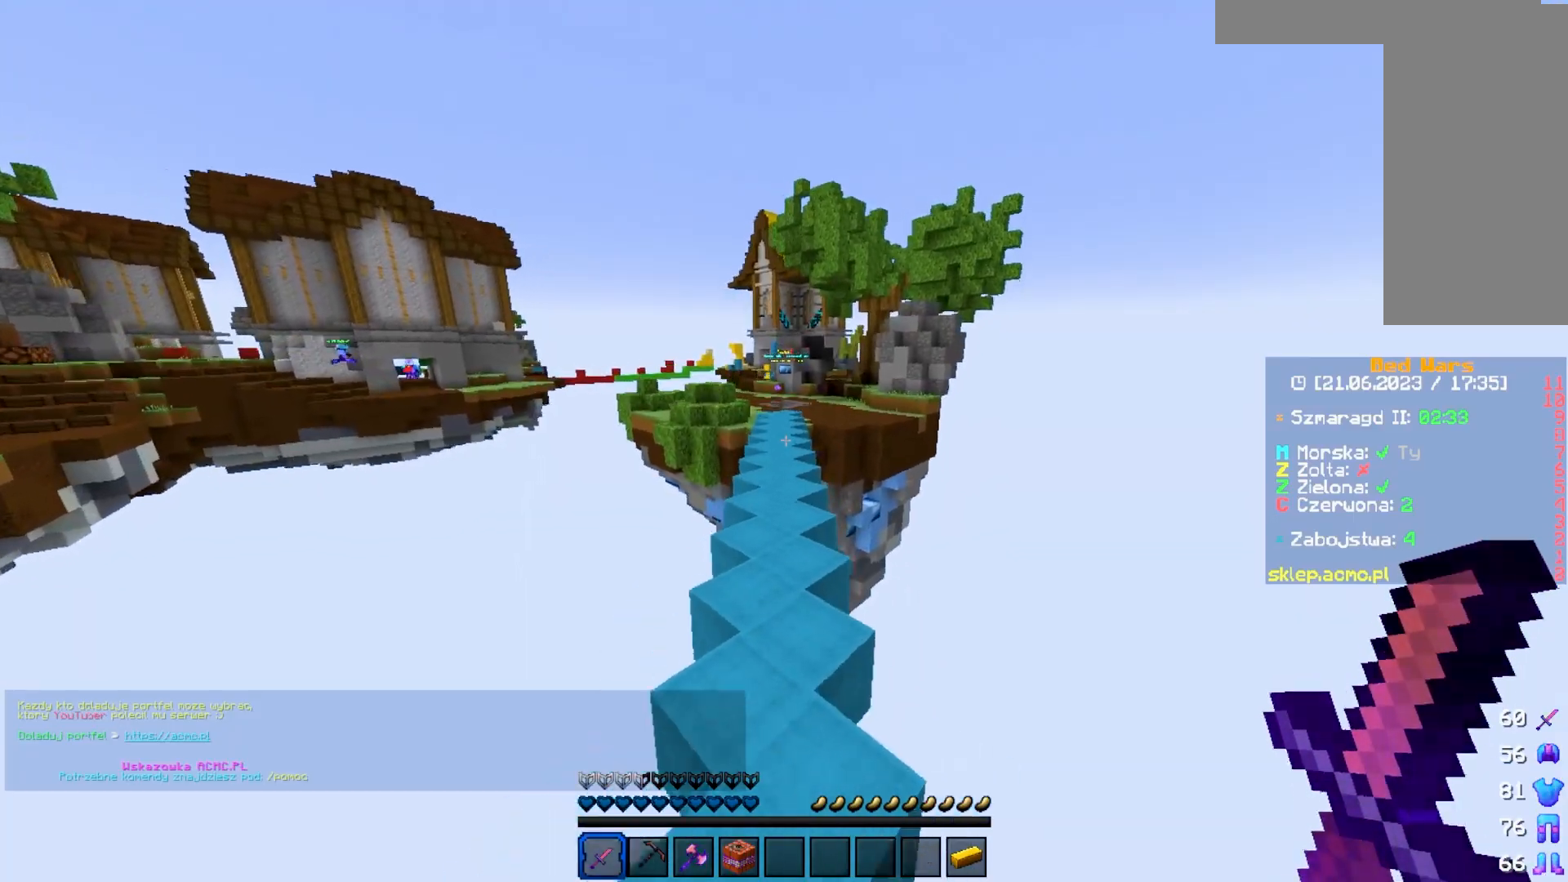
{"keys": ["w"], "mouse": [], "events": []}
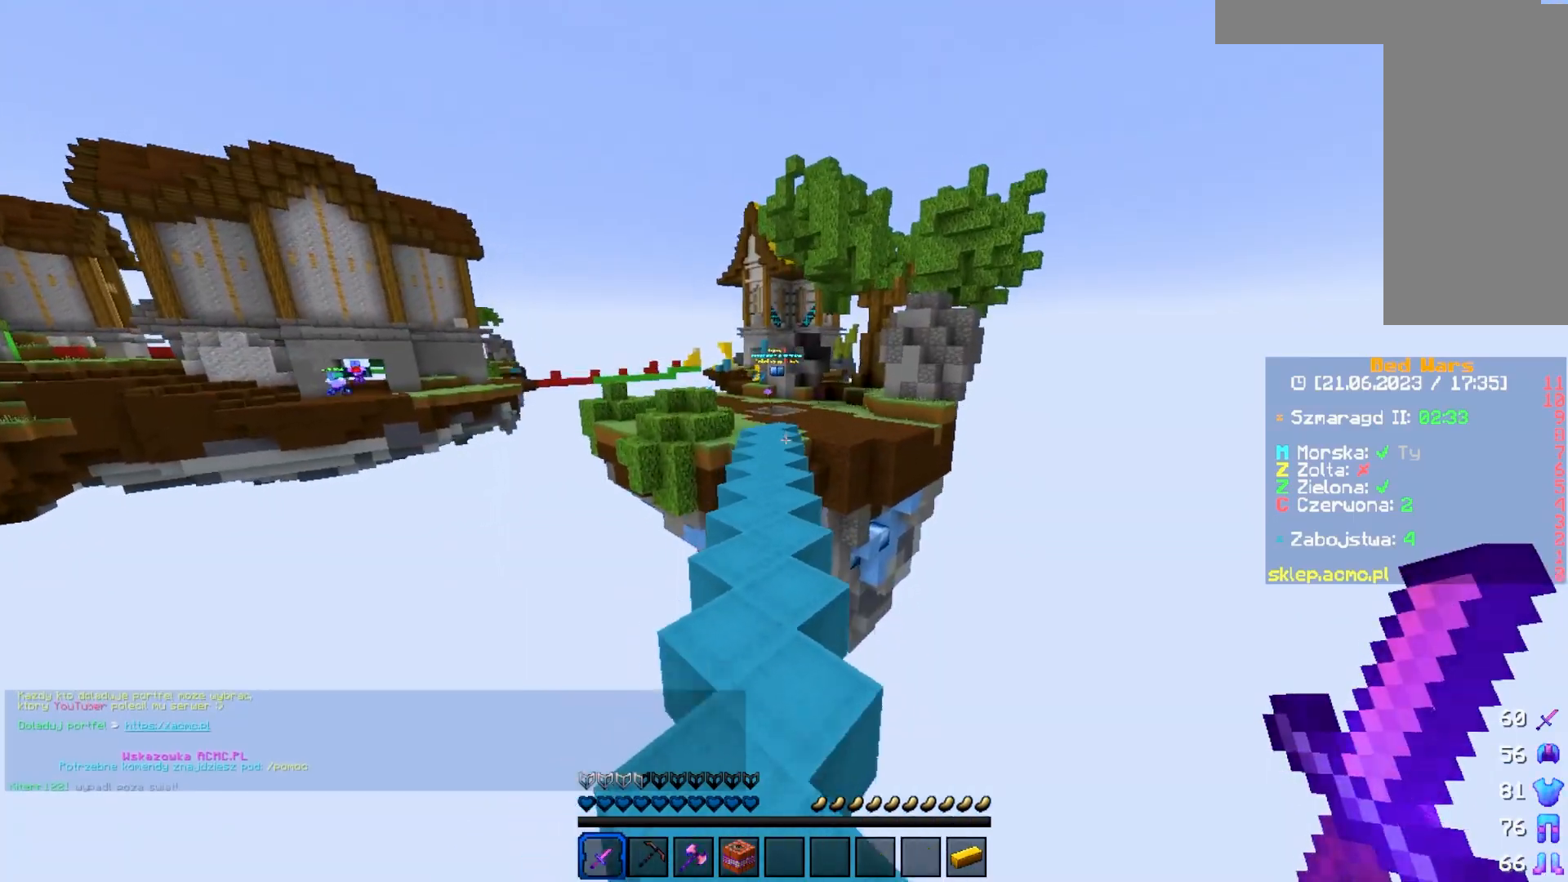
{"keys": ["w"], "mouse": [], "events": []}